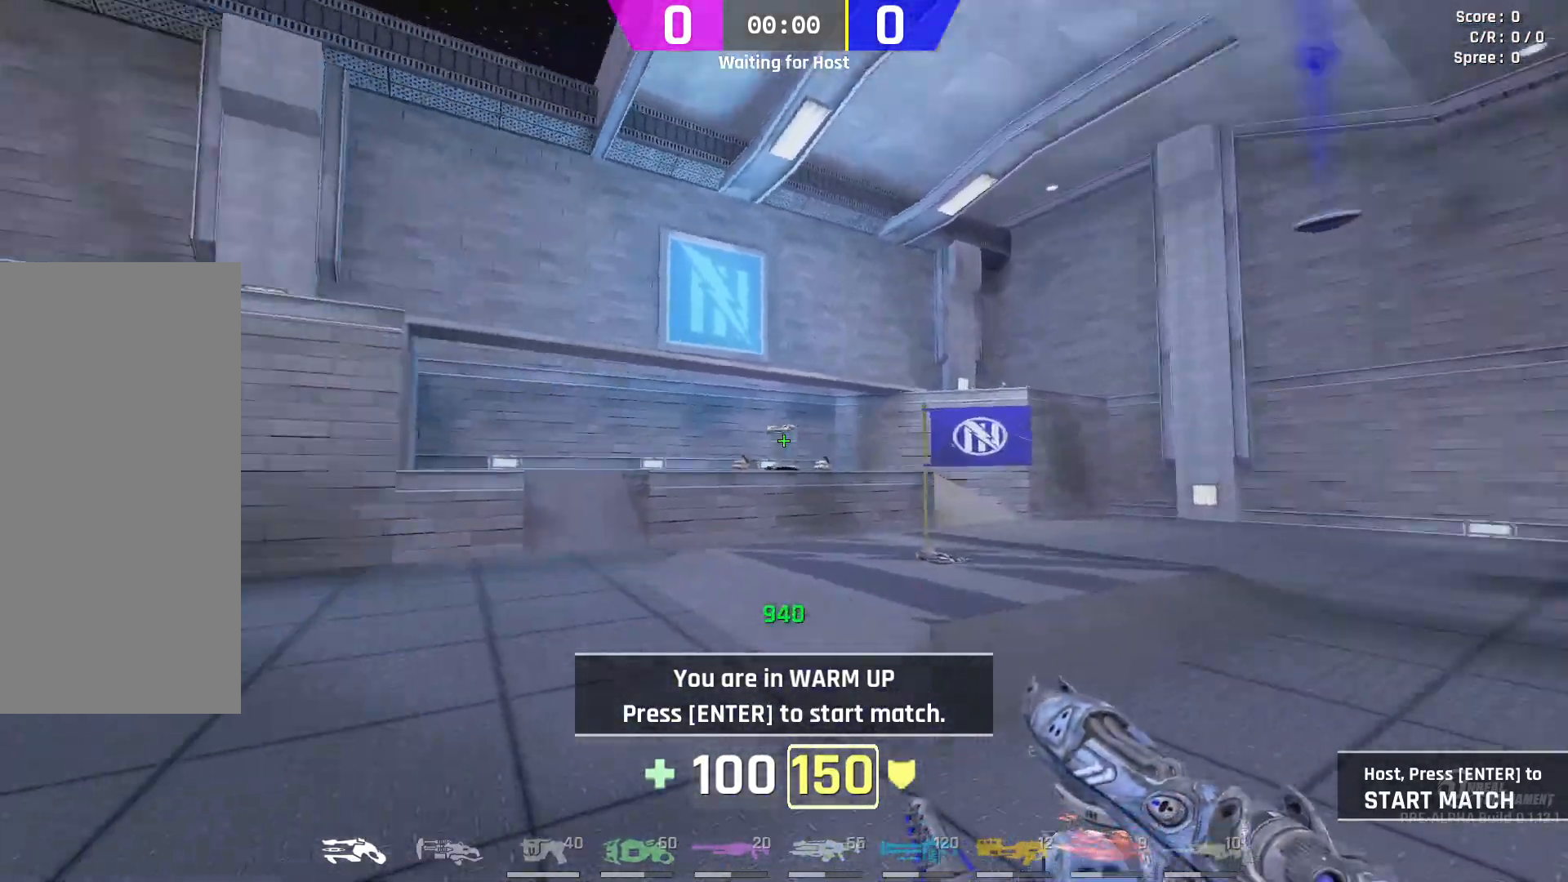
Gameplay with keyboard and mouse; each line is a JSON object with the keys and mouse buttons held at the frame after it. "events" lists presses ("down") and releases ("up") of "a", "ctrl", "d", "e", "q", "s", "shift", "space", "w", "mouse_left", "mouse_wheel", "mouse_right", "mouse_mb4" and "mouse_mb5" between this image and that frame as [ms after this image, input, new state], when the widget could be followed in between. "mouse_left", "mouse_wheel", "mouse_right", "mouse_mb4", "mouse_mb5" = the "left", "wheel", "right", "mb4", "mb5" buttons of the "mouse" list. No other keys are recorded. "wheel" means that the mouse wheel is clicked or scrolled. Mouse movement is not recorded.
{"keys": ["d", "s"], "mouse": [], "events": [[50, "d", "down"], [117, "mouse_right", "down"], [150, "d", "up"], [217, "d", "down"], [233, "mouse_right", "up"], [300, "w", "up"], [450, "s", "down"]]}
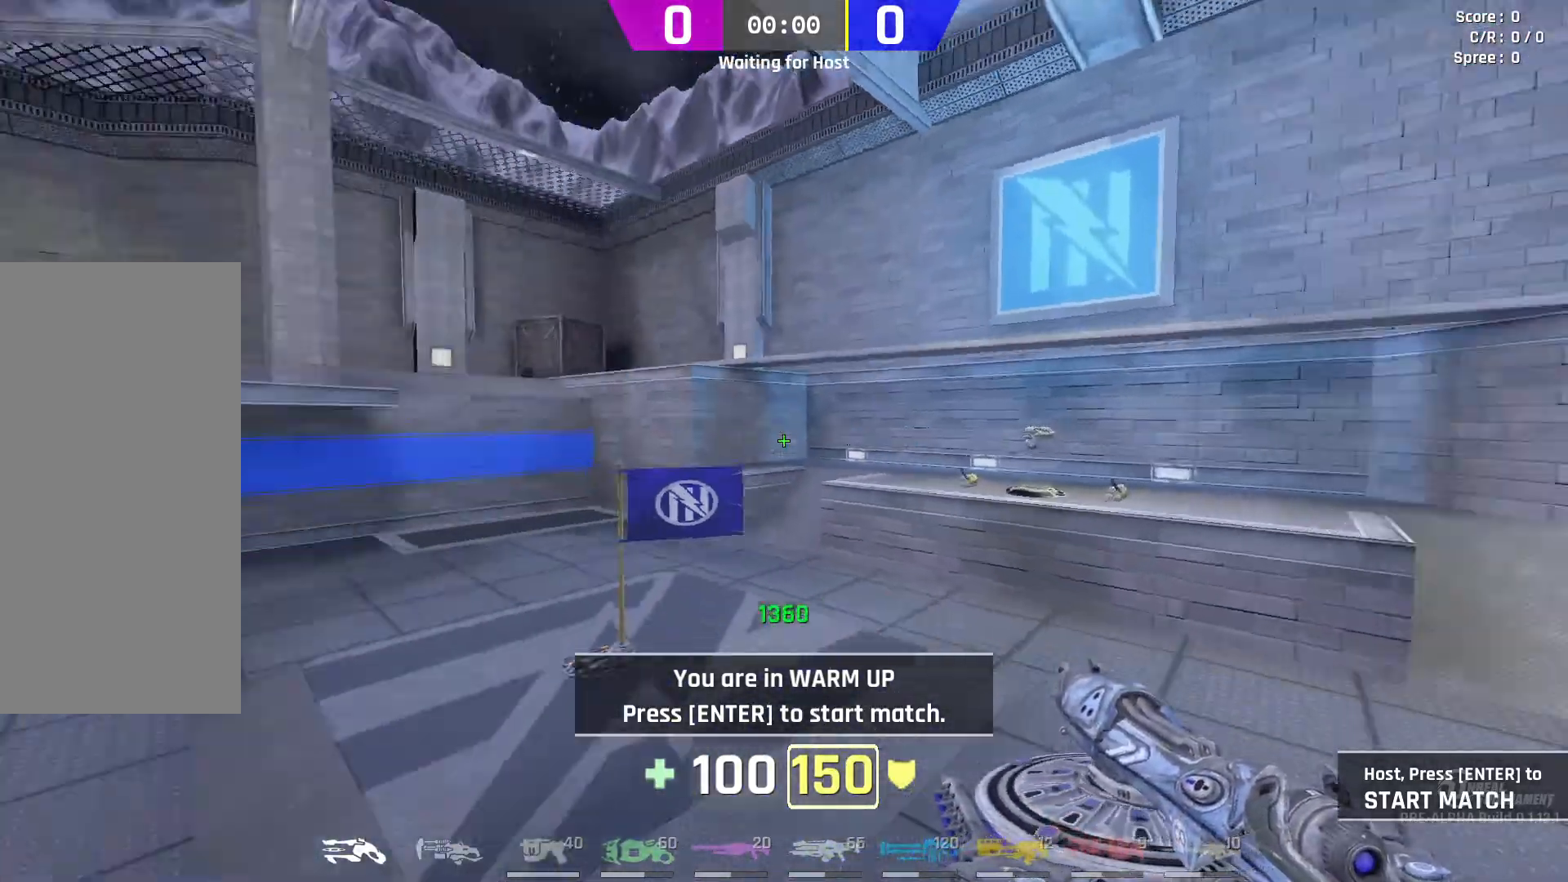
{"keys": ["d"], "mouse": [], "events": [[400, "s", "up"]]}
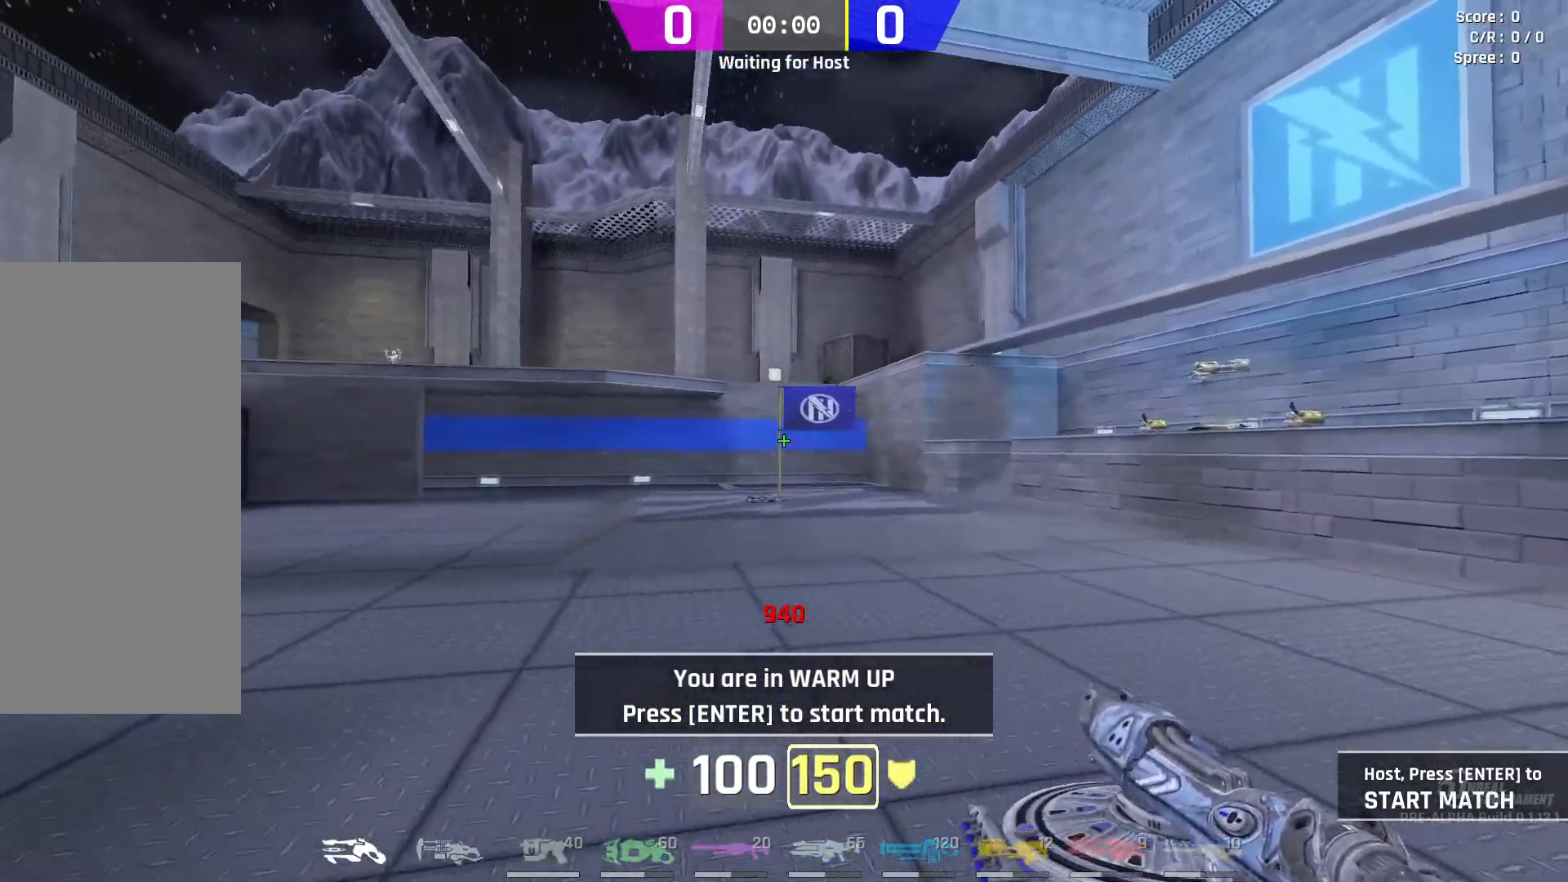
{"keys": ["w"], "mouse": [], "events": [[100, "s", "down"], [150, "a", "down"], [150, "d", "up"], [267, "s", "up"], [383, "w", "down"], [417, "mouse_left", "down"], [483, "a", "up"], [483, "mouse_left", "up"]]}
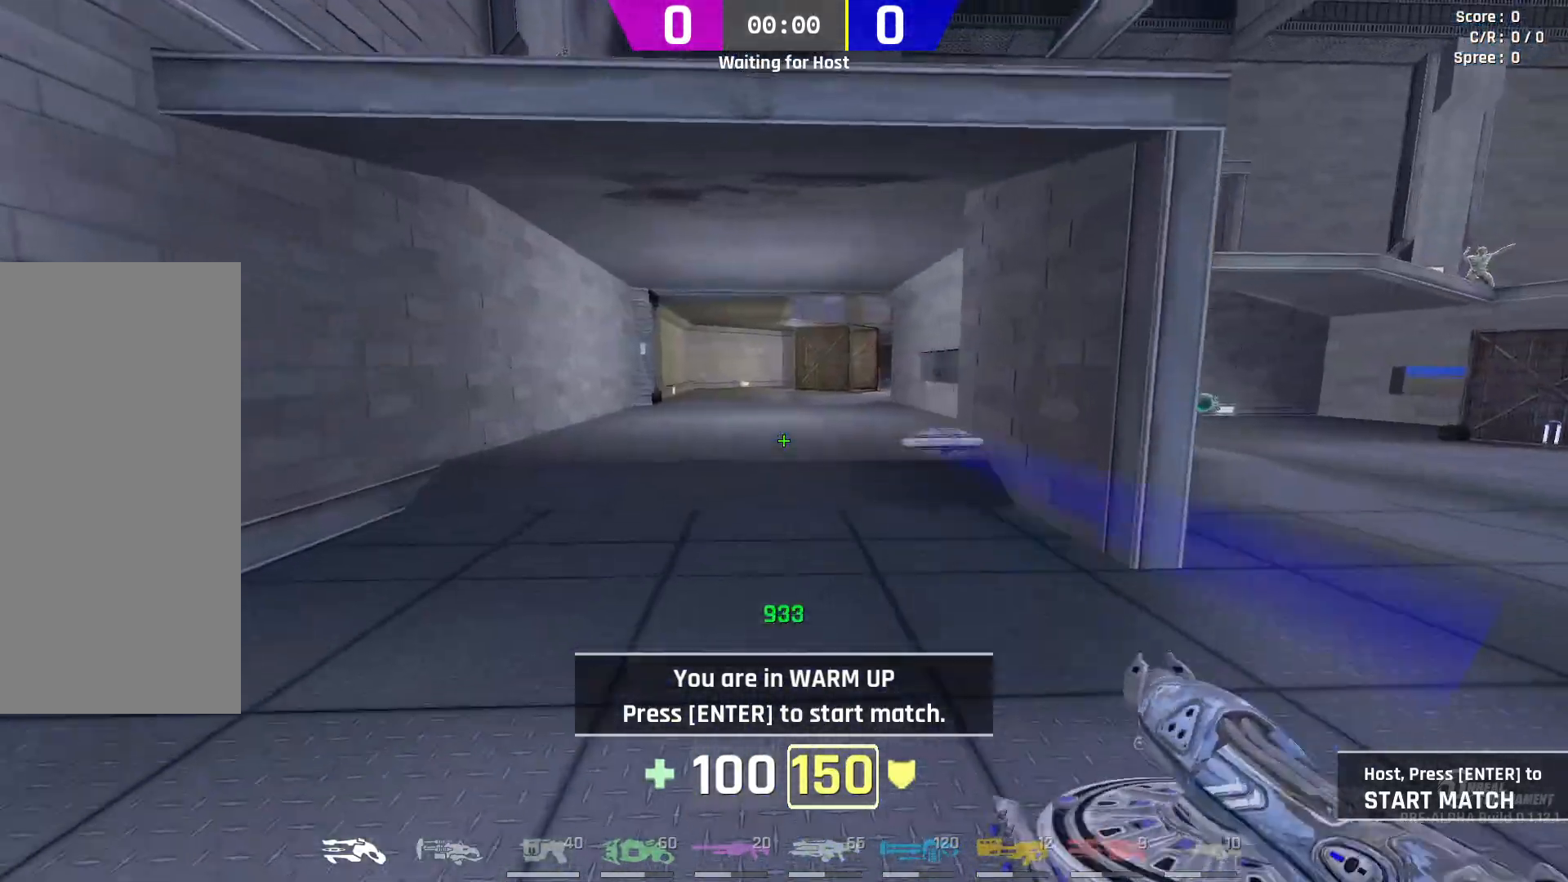
{"keys": ["a"], "mouse": [], "events": [[217, "a", "down"], [233, "mouse_right", "down"], [317, "w", "up"], [333, "mouse_right", "up"]]}
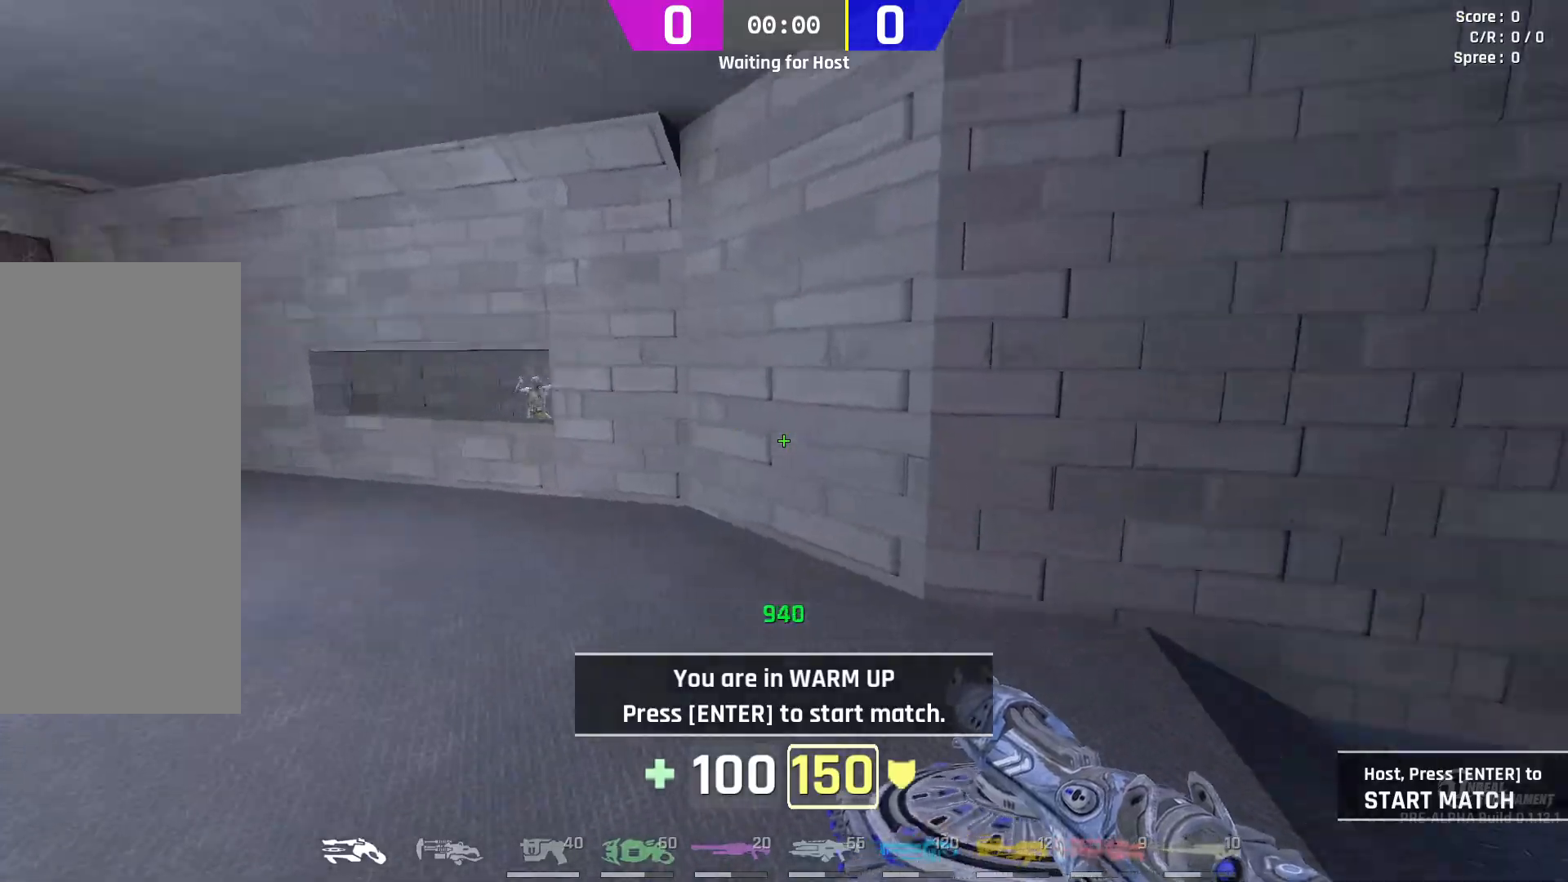
{"keys": ["a", "s"], "mouse": [], "events": [[50, "s", "down"], [133, "s", "up"], [183, "s", "down"], [250, "a", "up"], [467, "a", "down"]]}
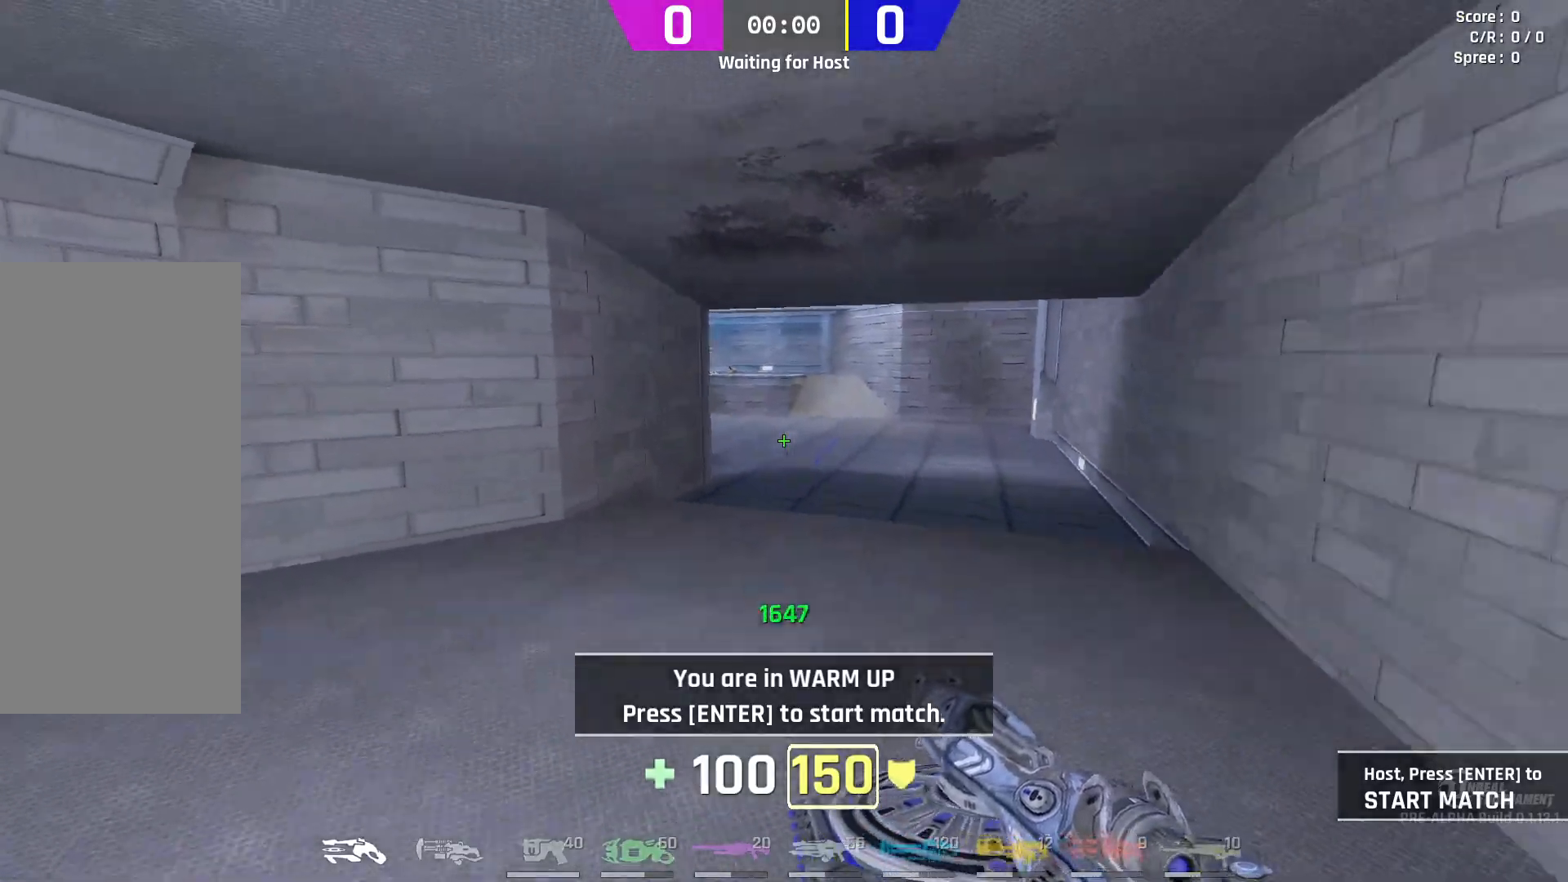
{"keys": ["d", "w"], "mouse": ["right"], "events": [[117, "mouse_left", "down"], [117, "s", "up"], [217, "mouse_left", "up"], [217, "w", "down"], [250, "a", "up"], [467, "d", "down"], [467, "mouse_right", "down"]]}
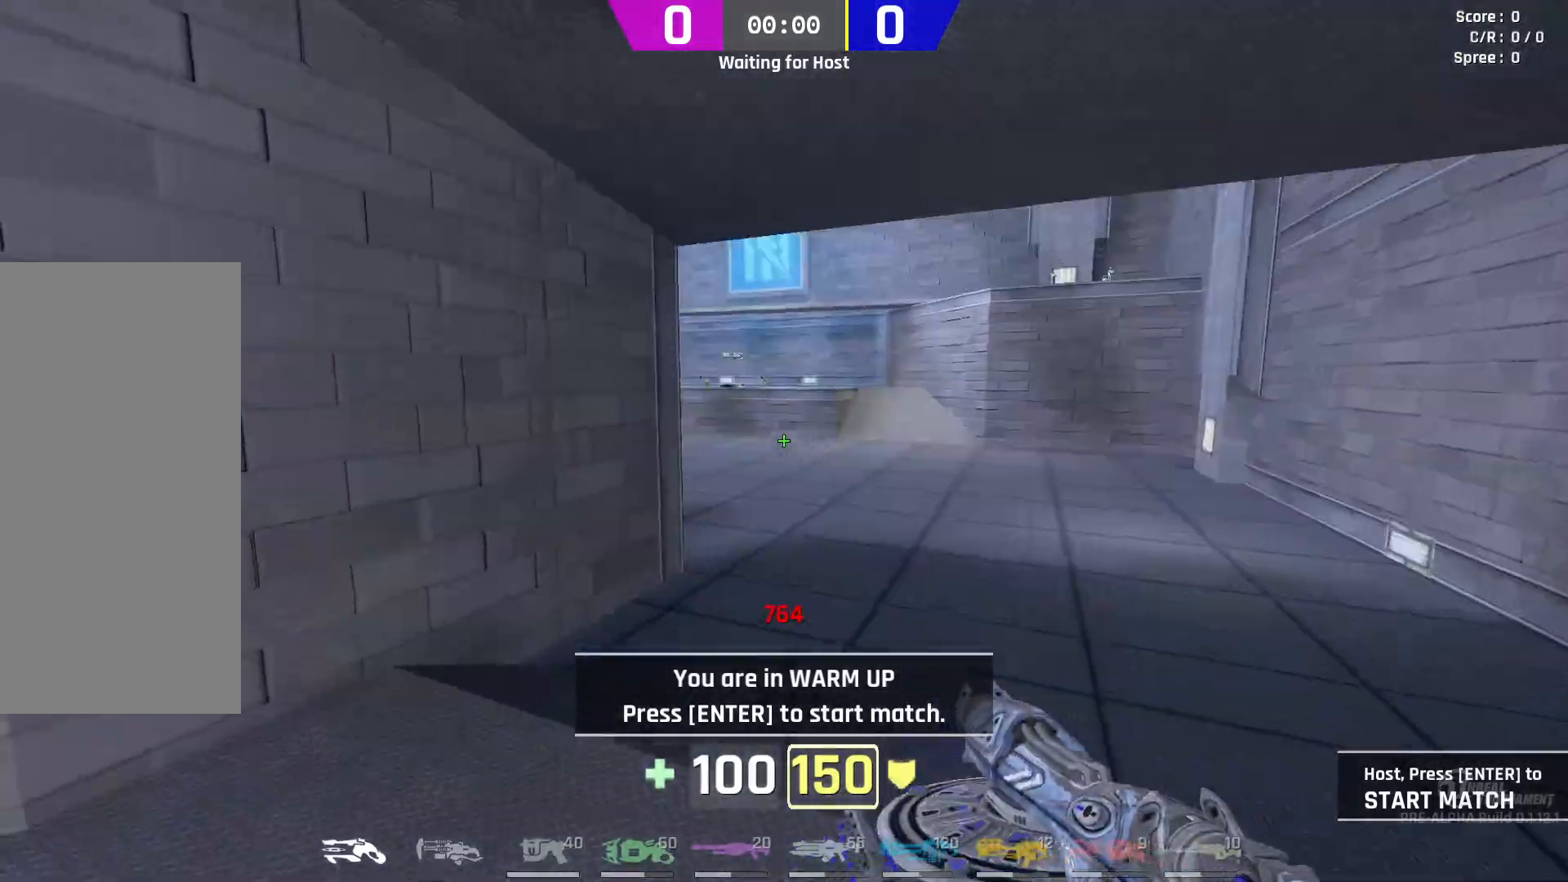
{"keys": ["w"], "mouse": [], "events": [[67, "mouse_right", "up"], [483, "d", "up"]]}
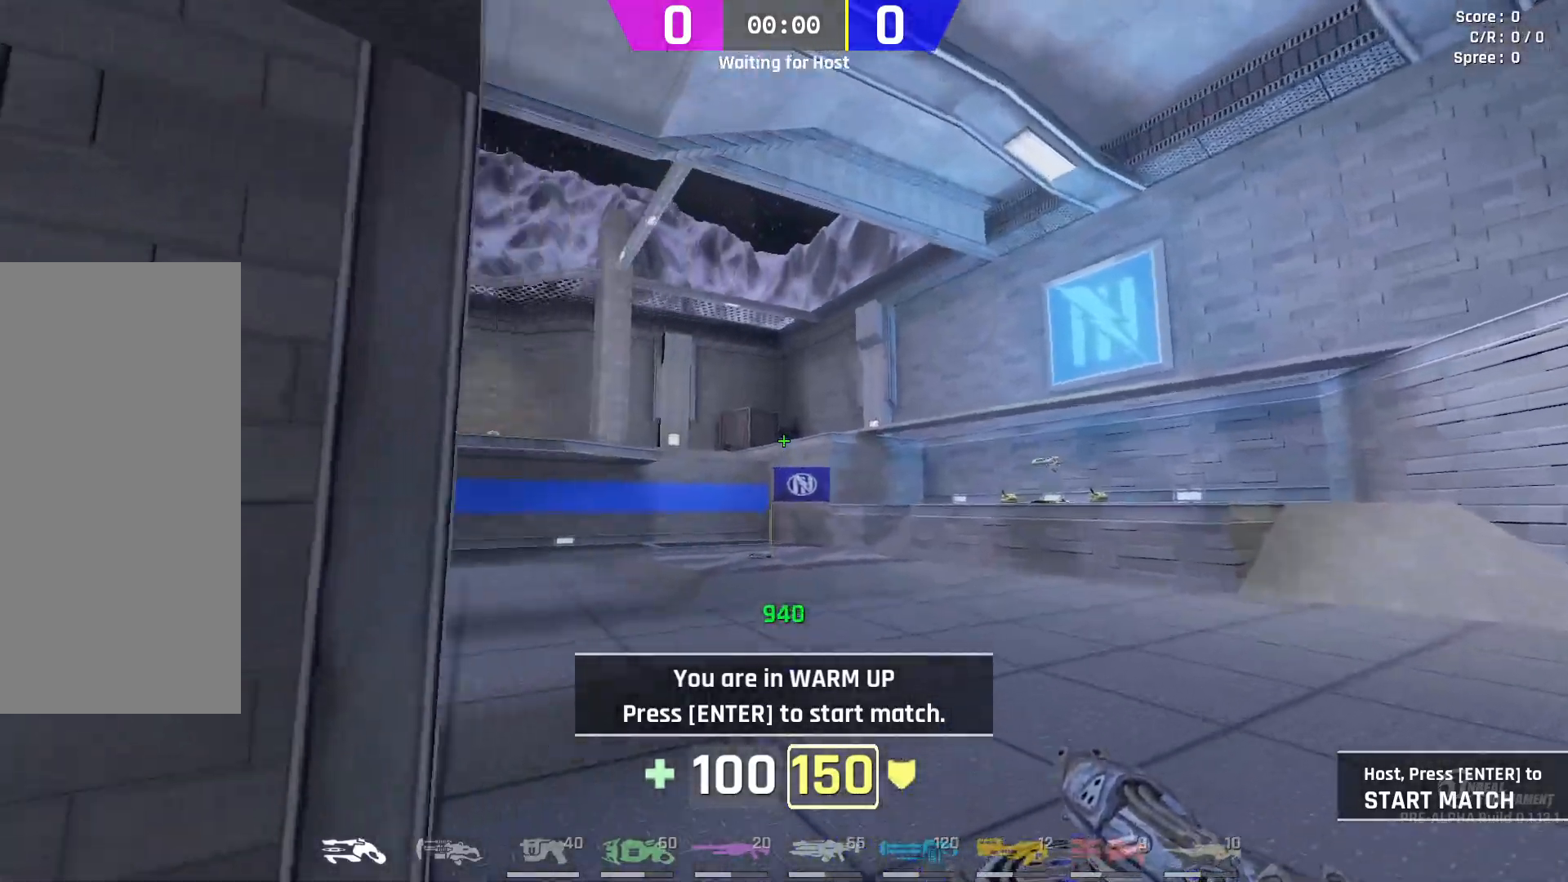
{"keys": ["w"], "mouse": [], "events": [[17, "mouse_left", "down"], [150, "mouse_left", "up"], [417, "d", "down"], [483, "d", "up"]]}
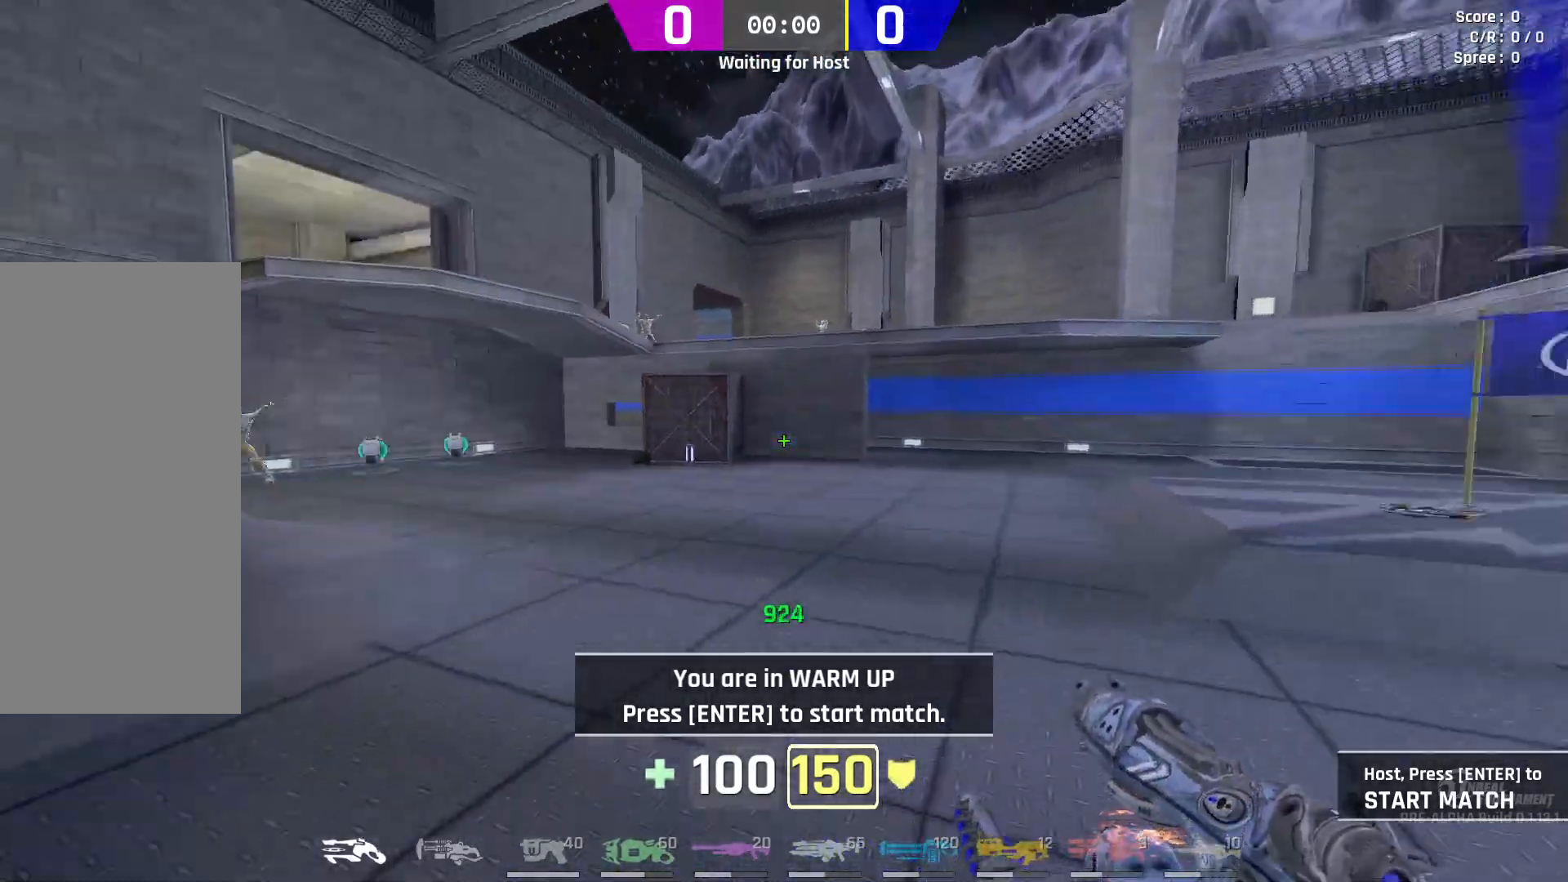
{"keys": ["ctrl", "d", "w"], "mouse": [], "events": [[33, "d", "down"], [83, "mouse_right", "down"], [133, "d", "up"], [200, "d", "down"], [200, "mouse_right", "up"], [250, "d", "up"], [467, "ctrl", "down"], [467, "d", "down"]]}
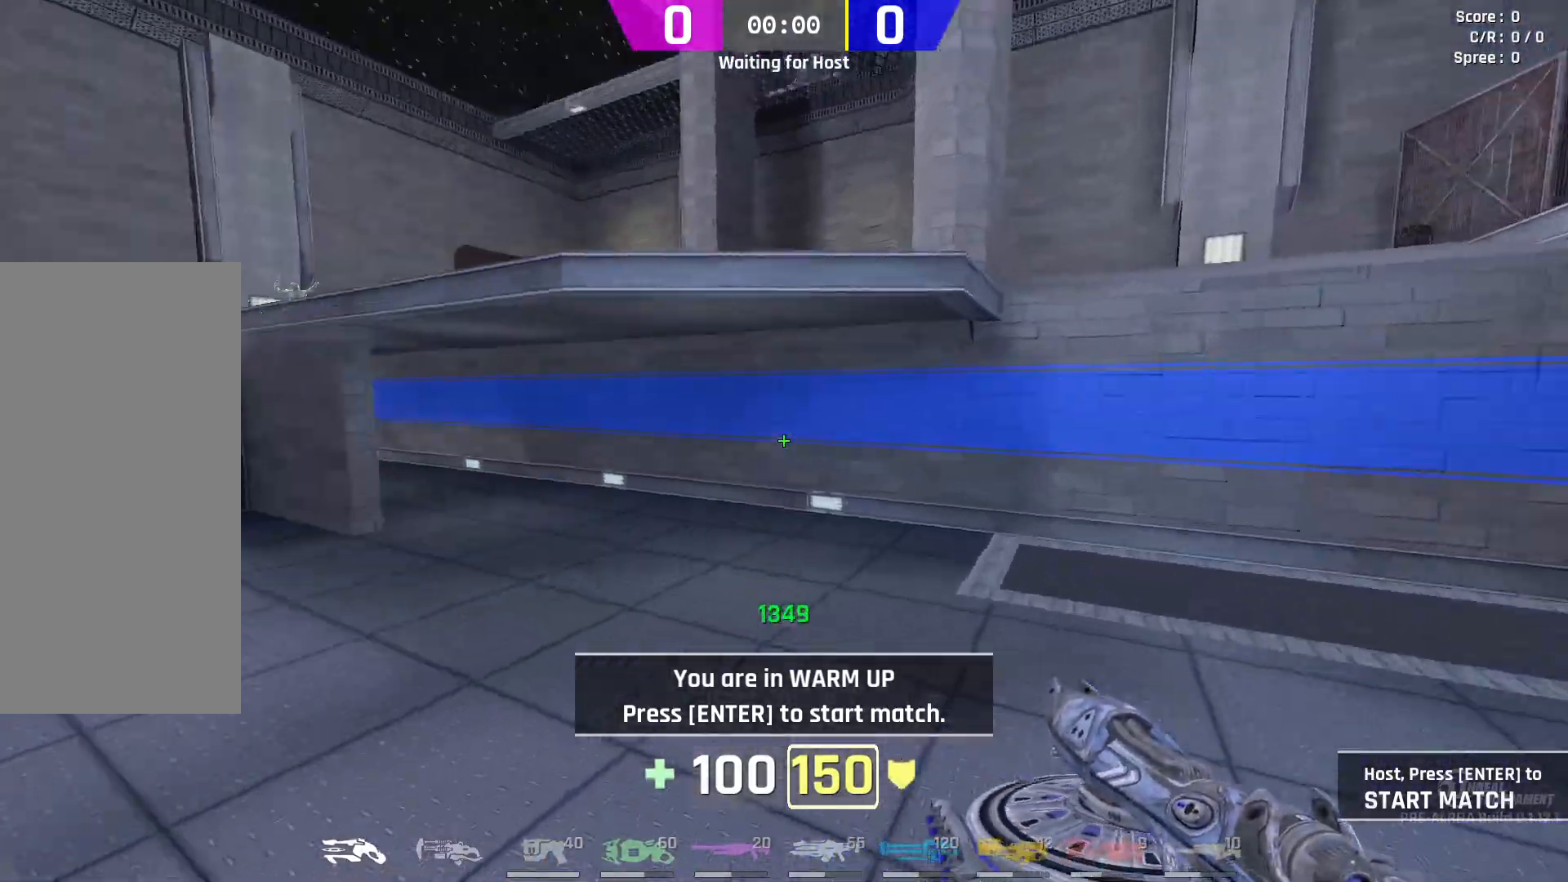
{"keys": ["d", "w"], "mouse": [], "events": [[117, "w", "up"], [417, "w", "down"], [433, "ctrl", "up"]]}
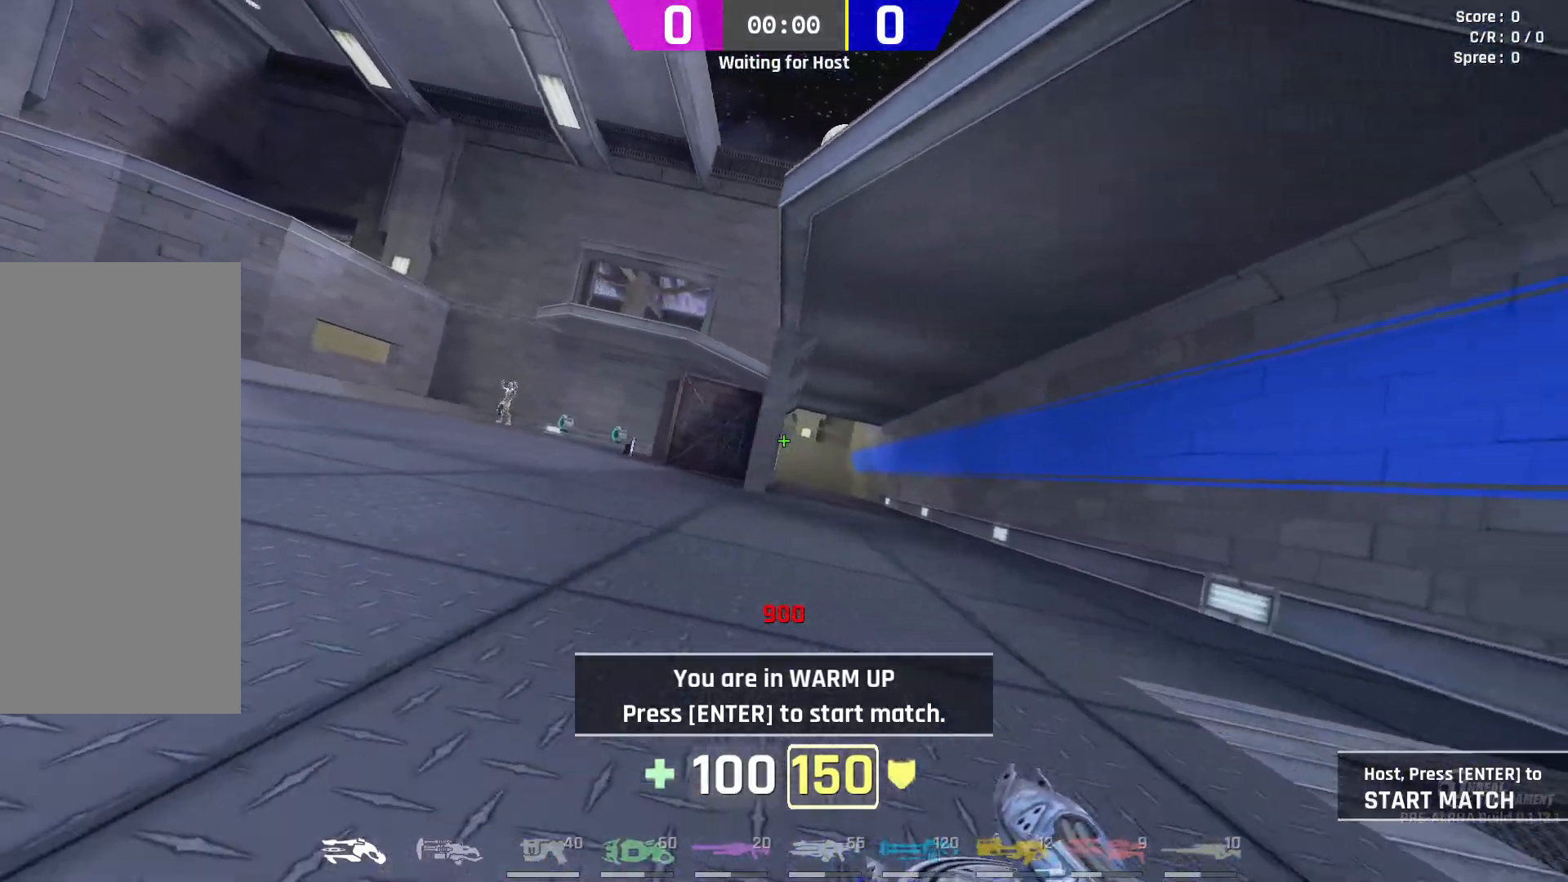
{"keys": ["w"], "mouse": [], "events": [[250, "mouse_left", "down"], [267, "d", "up"], [317, "mouse_left", "up"]]}
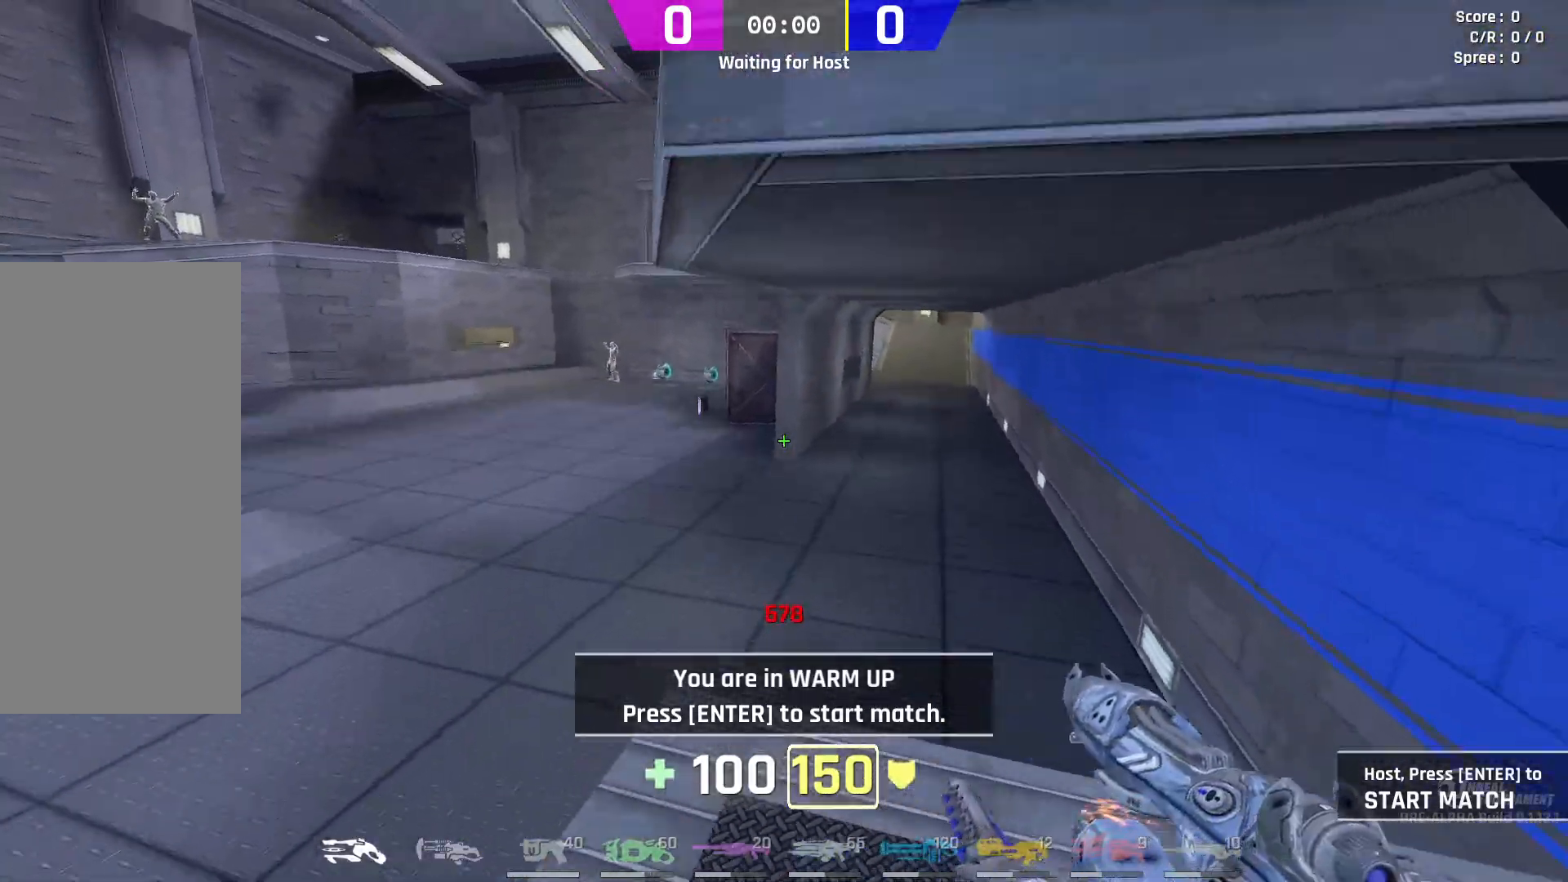
{"keys": ["d", "s"], "mouse": [], "events": [[17, "d", "down"], [17, "mouse_right", "down"], [117, "mouse_right", "up"], [200, "w", "up"], [333, "s", "down"]]}
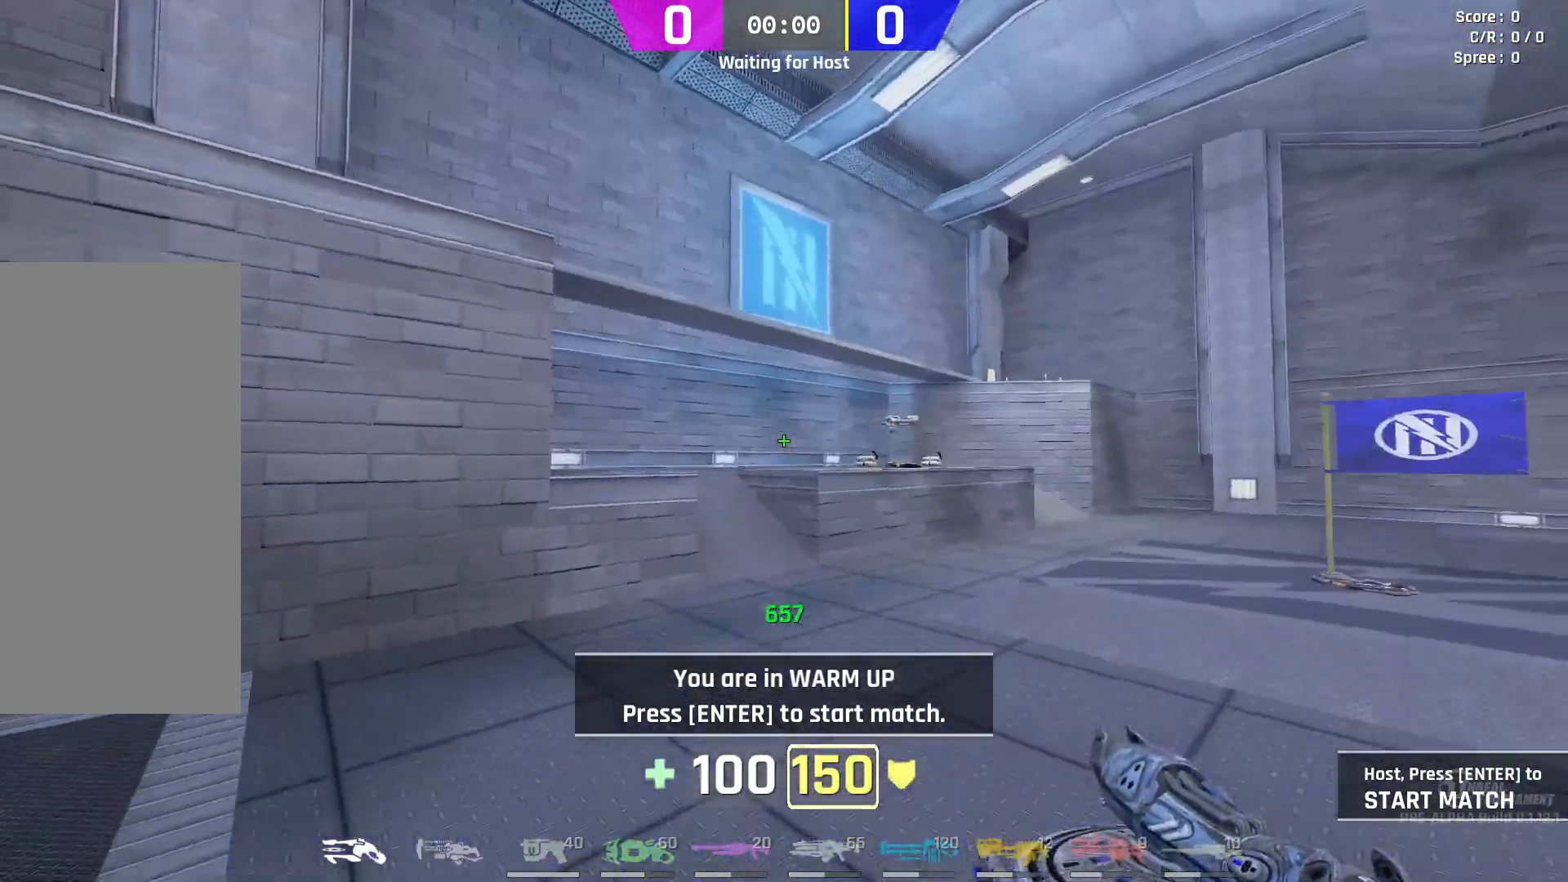
{"keys": ["d", "s"], "mouse": [], "events": []}
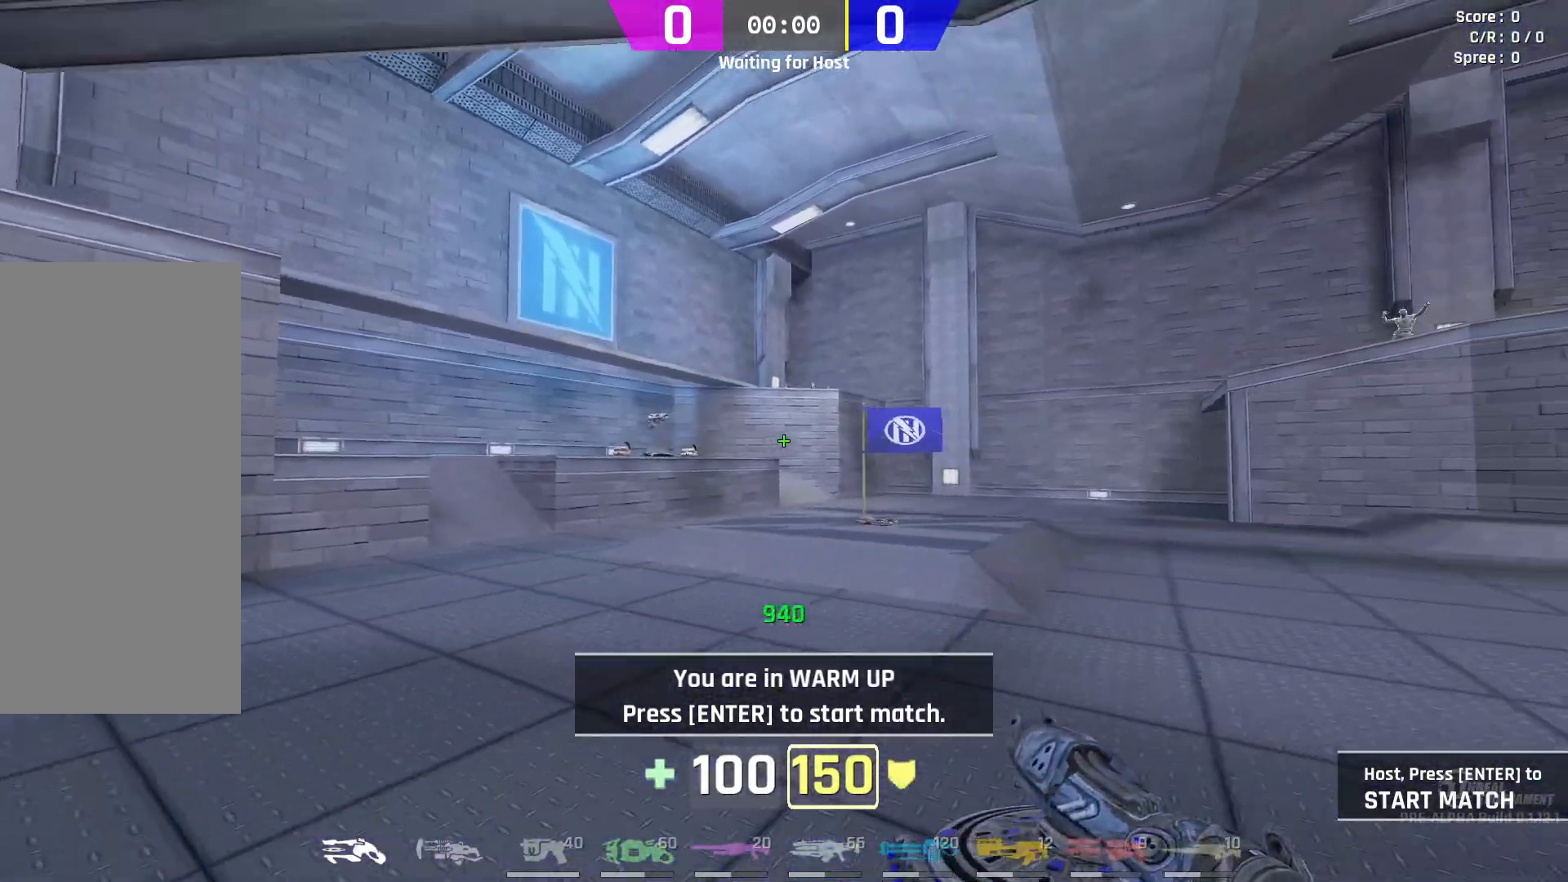
{"keys": ["a"], "mouse": ["left"], "events": [[100, "s", "up"], [250, "w", "down"], [350, "a", "down"], [350, "d", "up"], [483, "mouse_left", "down"], [500, "w", "up"]]}
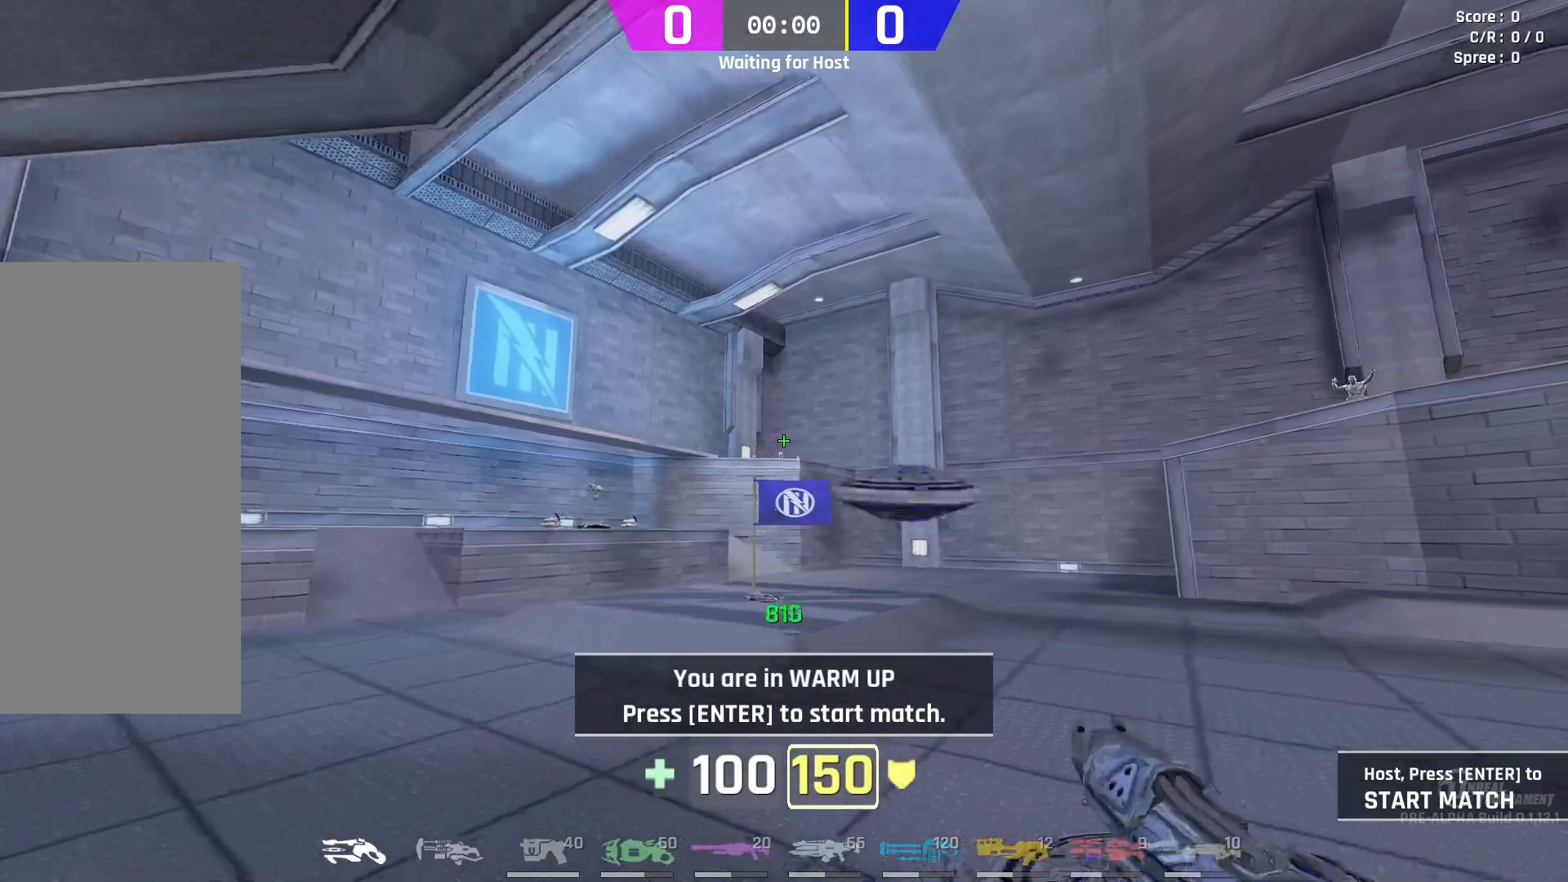
{"keys": ["a", "s"], "mouse": ["right"], "events": [[83, "mouse_left", "up"], [200, "s", "down"], [267, "s", "up"], [333, "s", "down"], [417, "mouse_right", "down"]]}
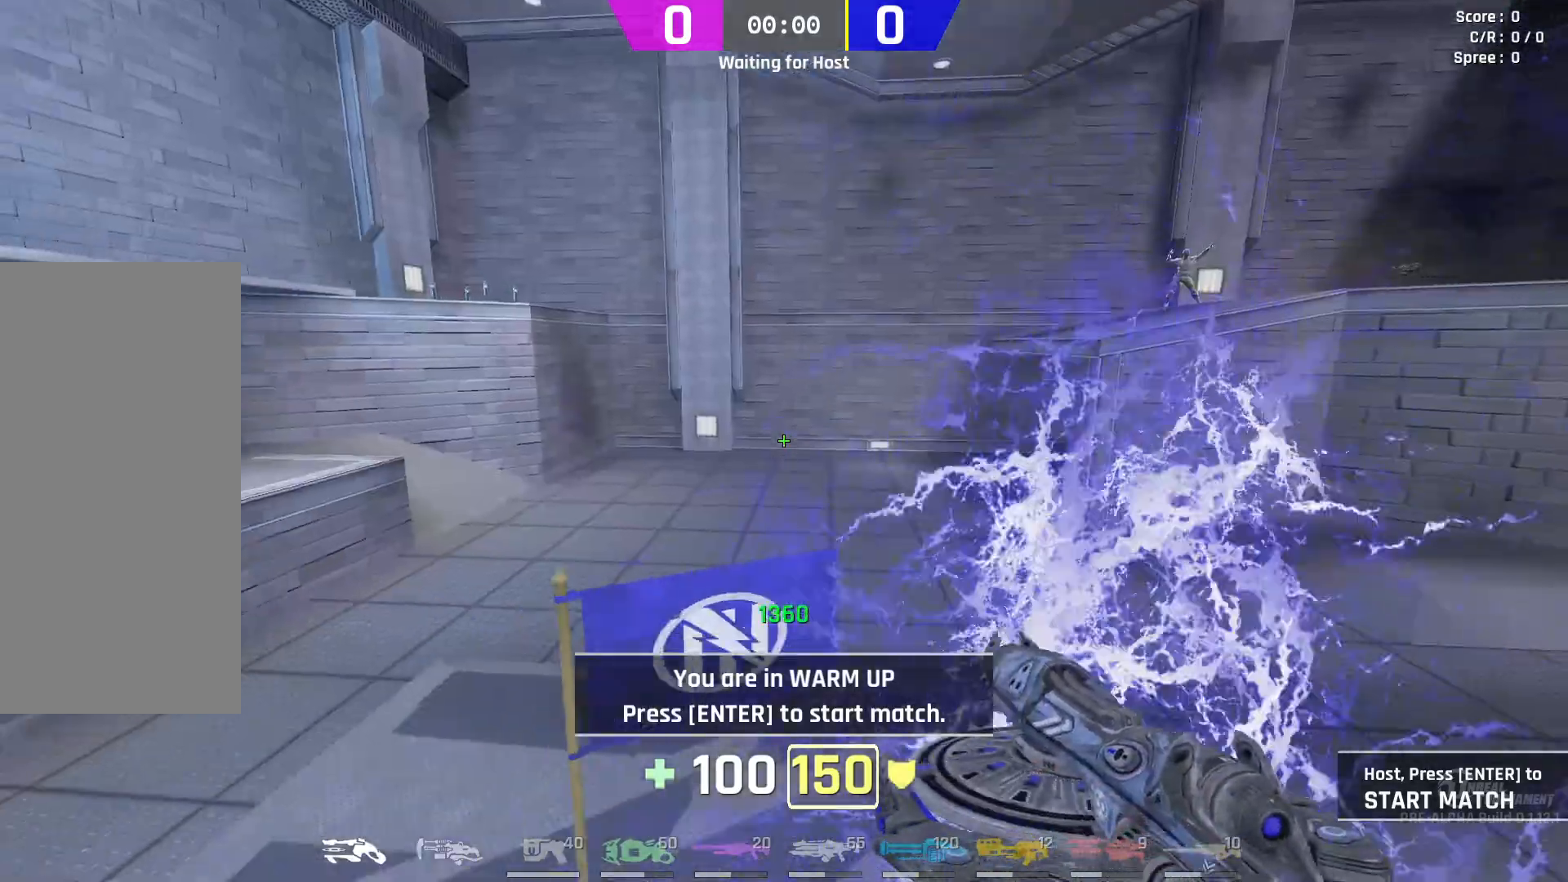
{"keys": ["ctrl", "s"], "mouse": [], "events": [[17, "mouse_right", "up"], [33, "a", "up"], [83, "ctrl", "down"]]}
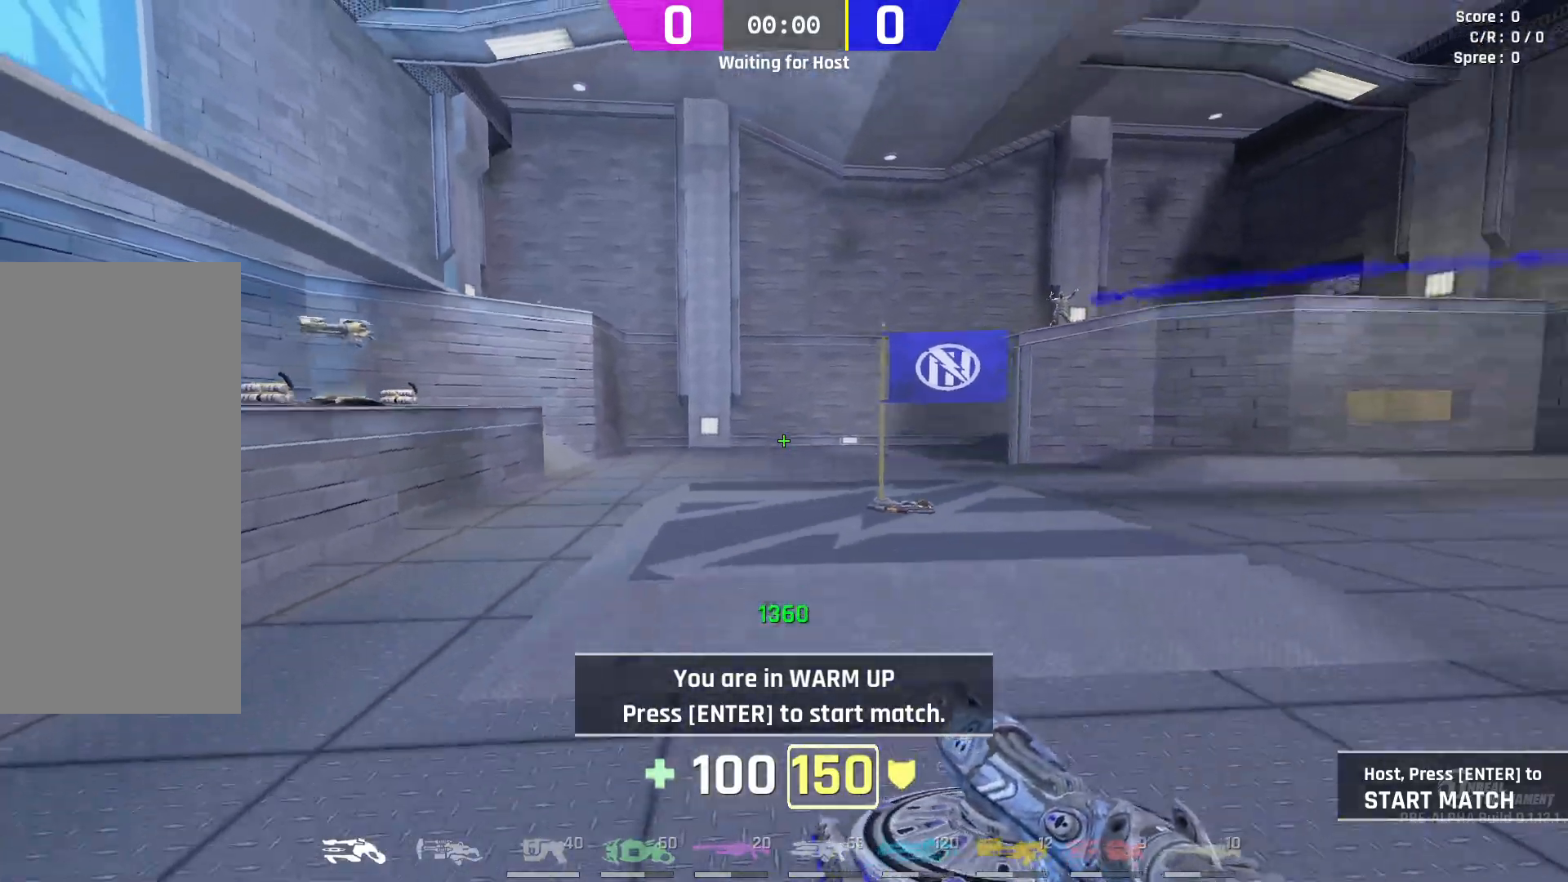
{"keys": ["d"], "mouse": [], "events": [[200, "d", "down"], [300, "ctrl", "up"], [417, "s", "up"]]}
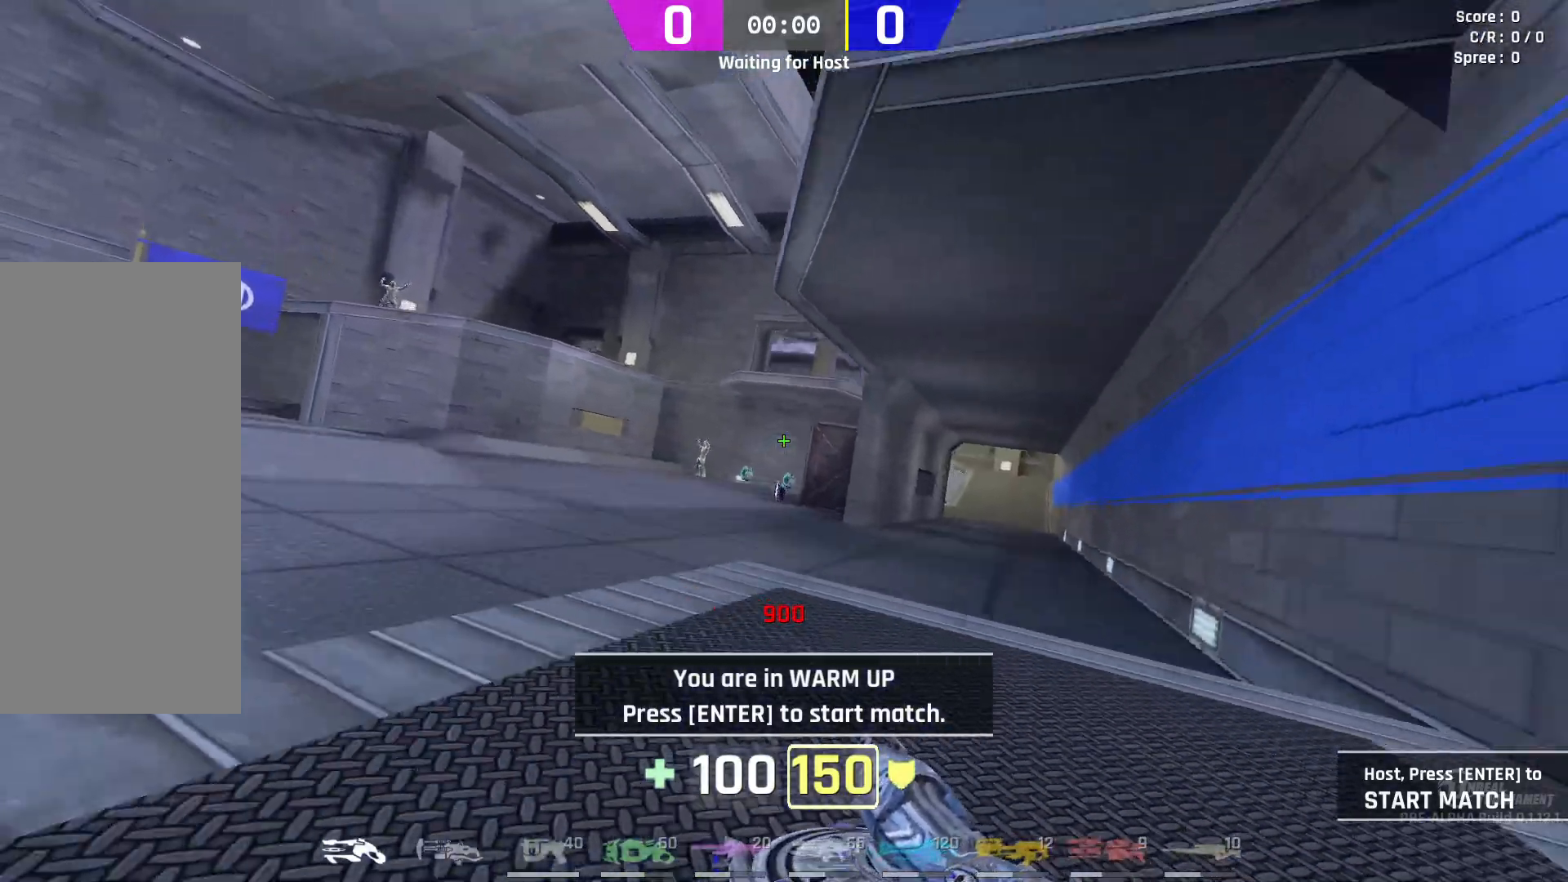
{"keys": ["d", "w"], "mouse": [], "events": [[33, "w", "down"], [133, "d", "up"], [417, "d", "down"]]}
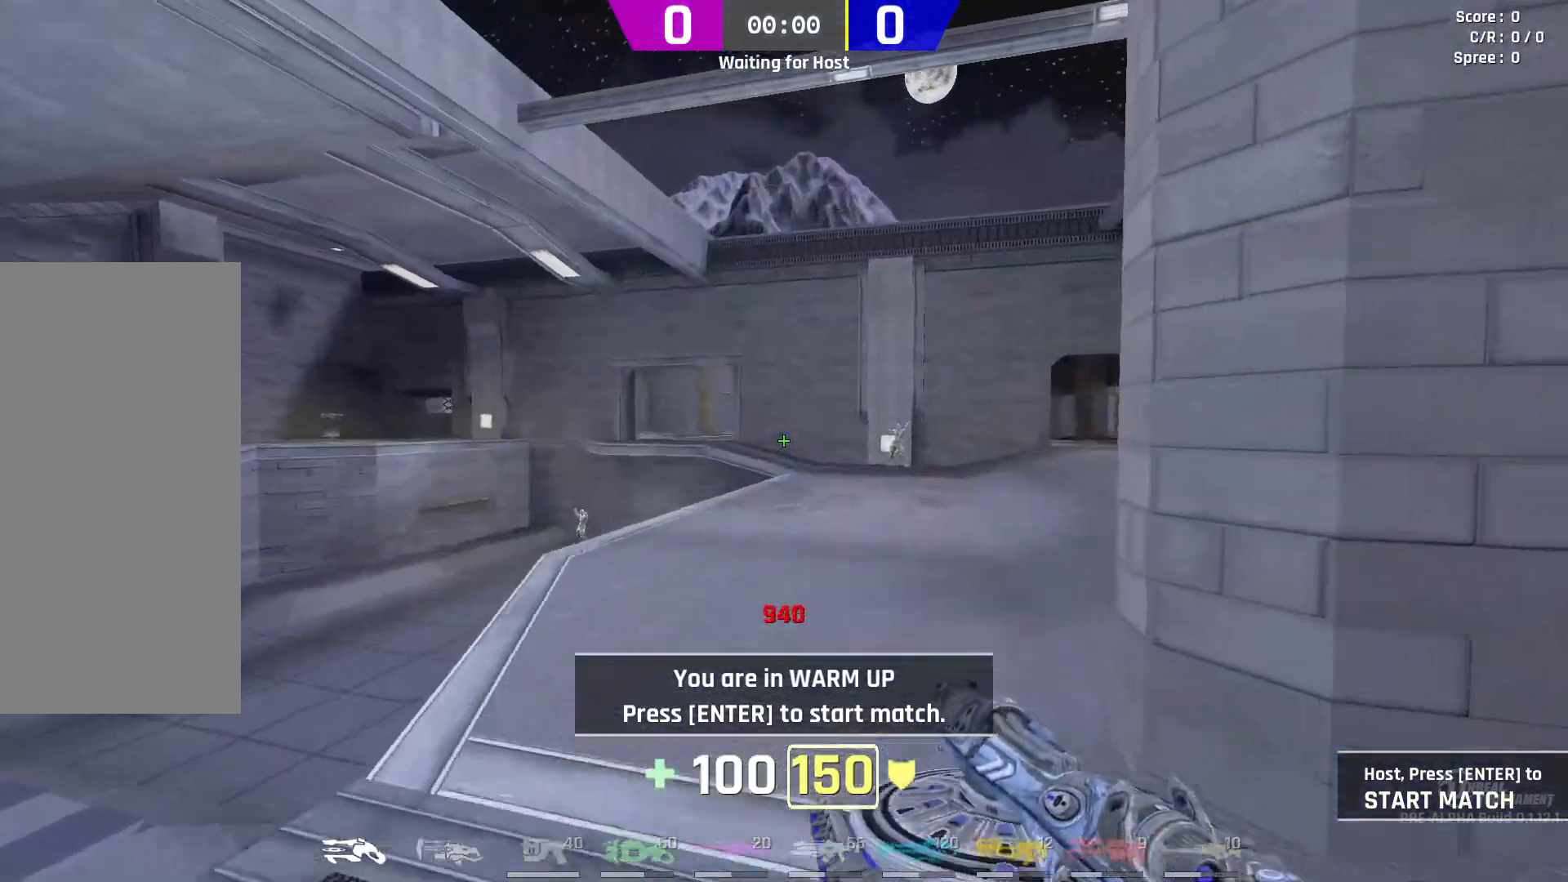
{"keys": ["d", "w"], "mouse": ["right"], "events": [[67, "d", "up"], [250, "a", "down"], [250, "mouse_left", "down"], [350, "mouse_left", "up"], [367, "a", "up"], [450, "mouse_right", "down"], [467, "d", "down"]]}
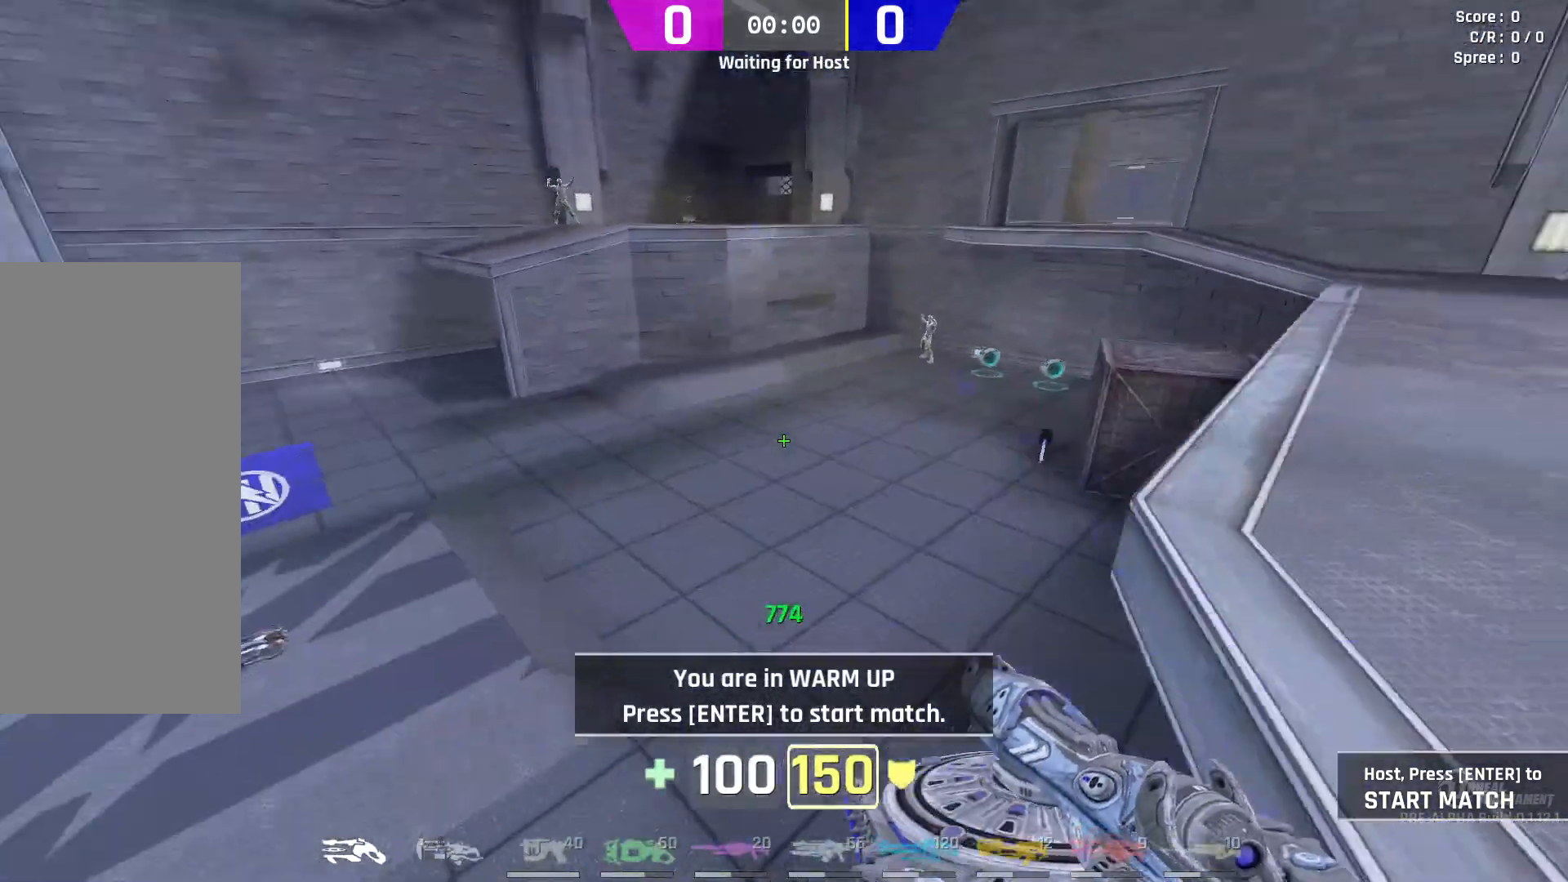
{"keys": ["a", "w"], "mouse": ["left"], "events": [[50, "mouse_right", "up"], [317, "d", "up"], [367, "a", "down"], [450, "mouse_left", "down"]]}
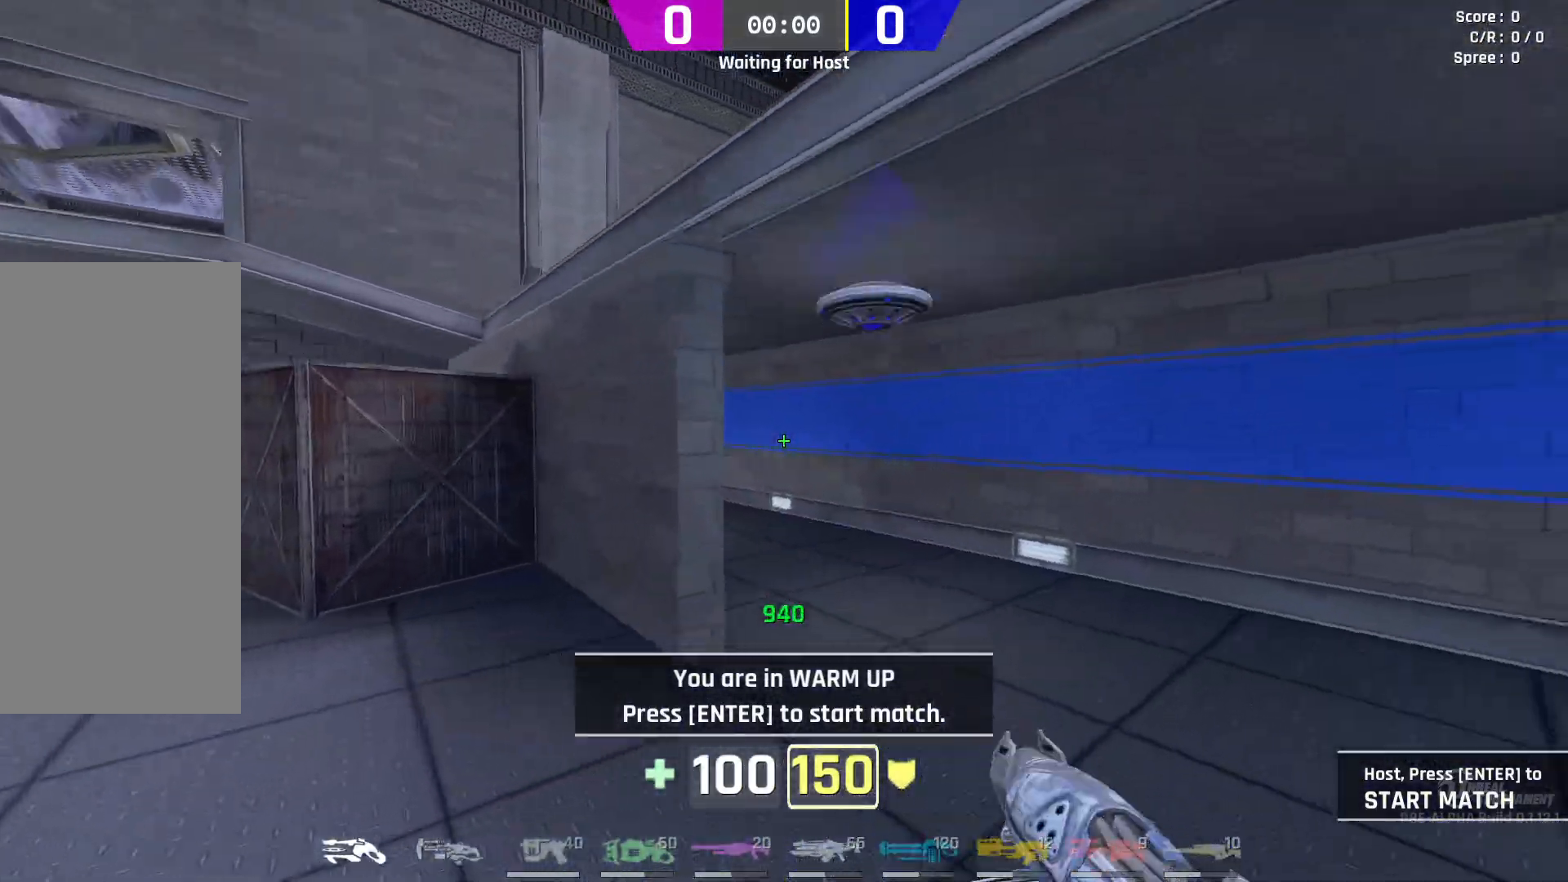
{"keys": ["d", "w"], "mouse": [], "events": [[17, "w", "up"], [50, "mouse_left", "up"], [117, "w", "down"], [183, "w", "up"], [233, "w", "down"], [267, "mouse_right", "down"], [350, "a", "up"], [367, "mouse_right", "up"], [467, "d", "down"]]}
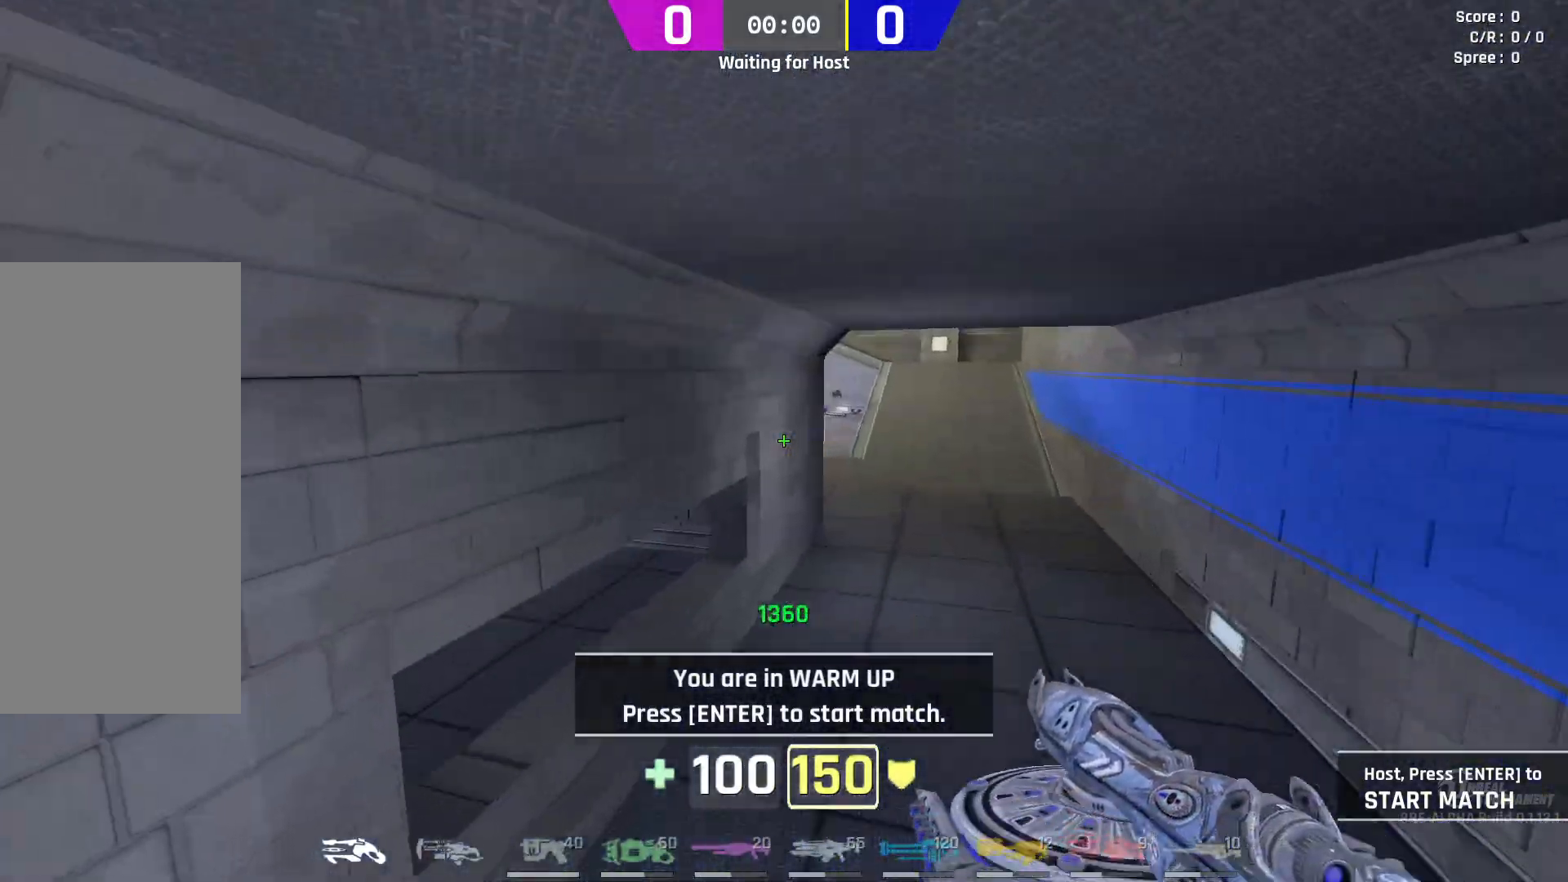
{"keys": ["w"], "mouse": [], "events": [[33, "w", "up"], [150, "s", "down"], [200, "d", "up"], [217, "a", "down"], [283, "s", "up"], [433, "w", "down"], [500, "a", "up"]]}
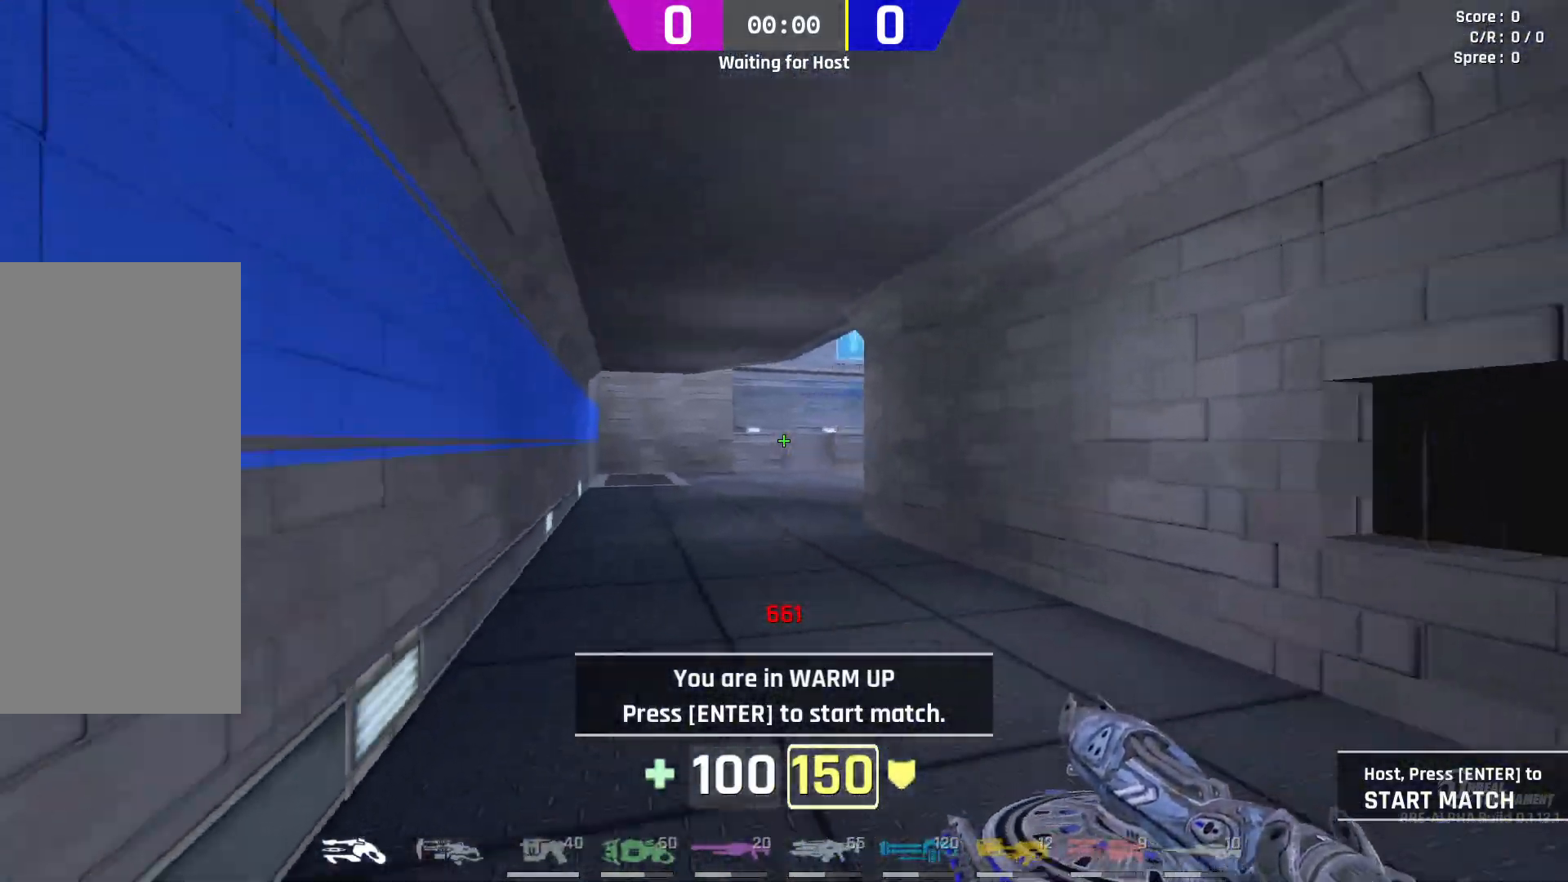
{"keys": ["w"], "mouse": ["right"], "events": [[33, "mouse_left", "down"], [150, "mouse_left", "up"], [417, "mouse_right", "down"]]}
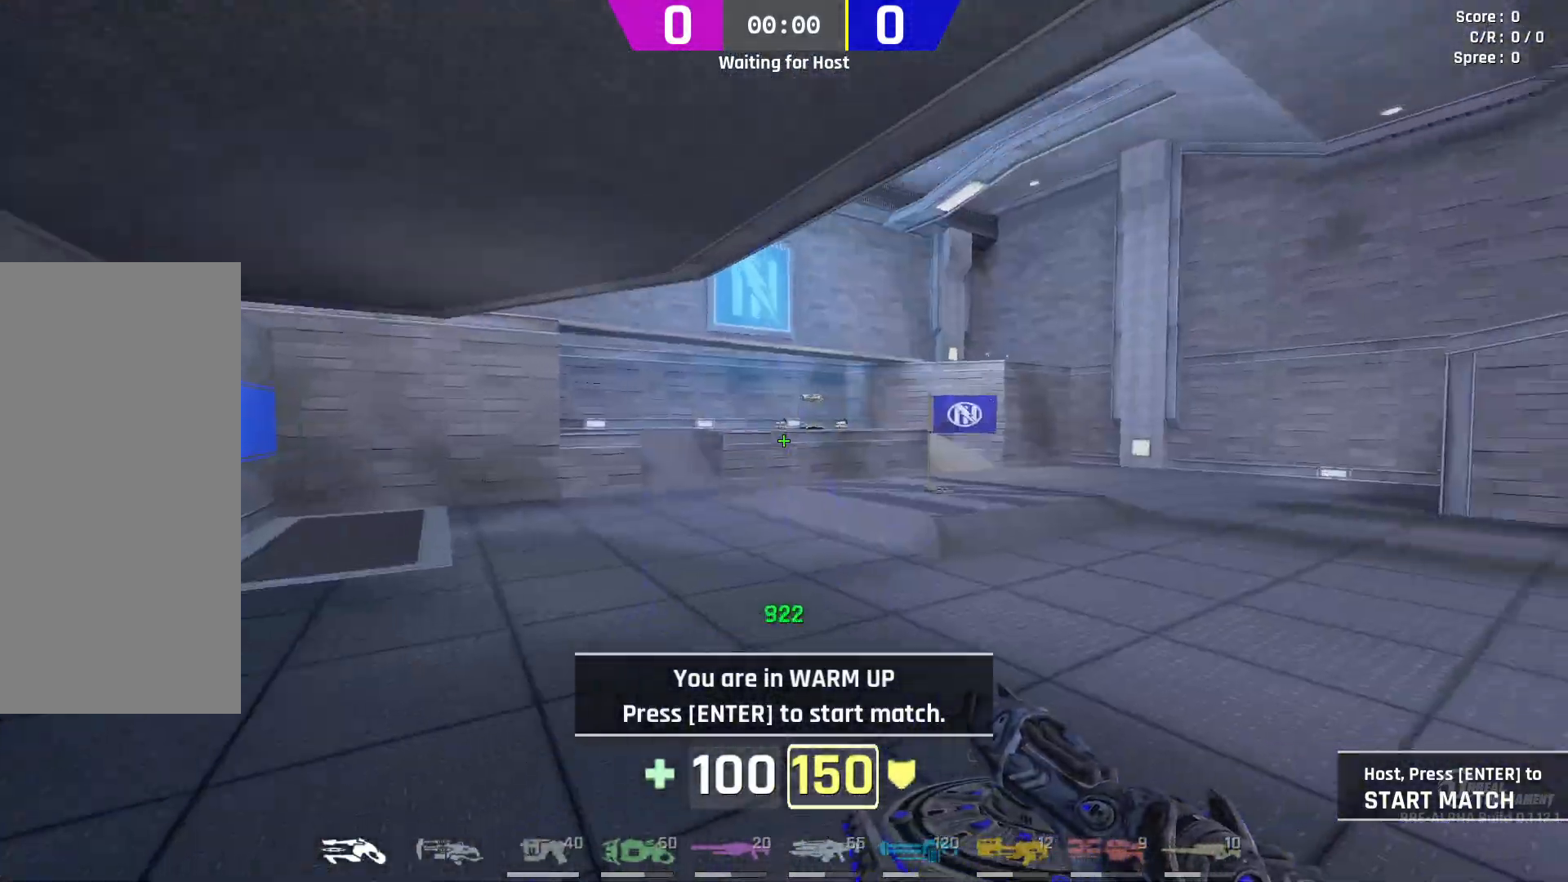
{"keys": ["a"], "mouse": [], "events": [[17, "a", "down"], [50, "mouse_right", "up"], [317, "w", "up"], [333, "mouse_left", "down"], [450, "mouse_left", "up"]]}
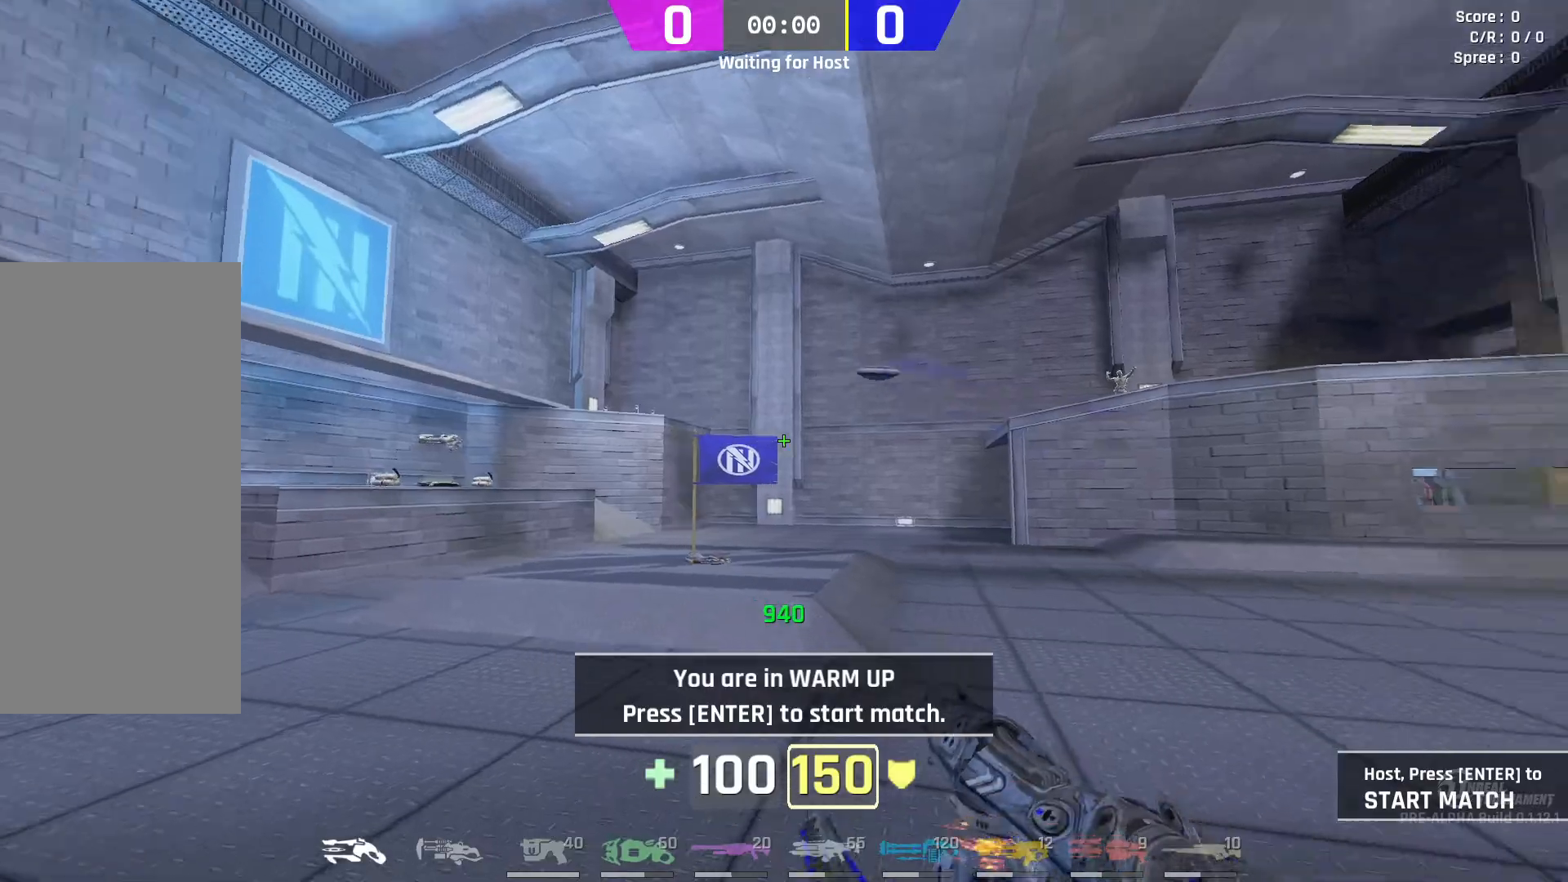
{"keys": ["s"], "mouse": [], "events": [[50, "s", "down"], [150, "s", "up"], [200, "s", "down"], [317, "mouse_right", "down"], [367, "a", "up"], [400, "mouse_right", "up"]]}
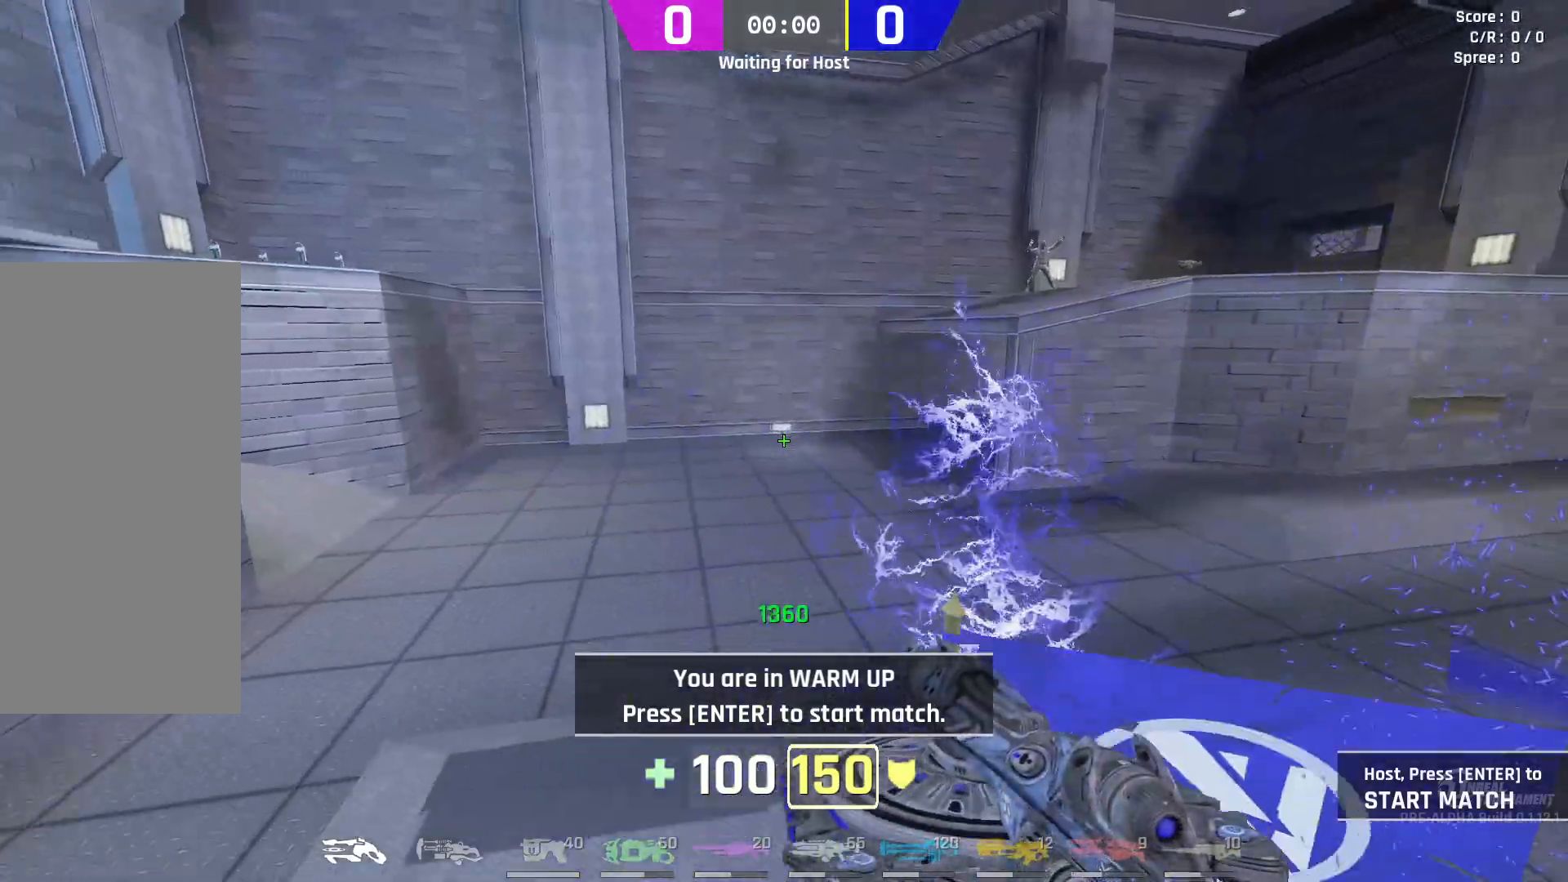
{"keys": ["ctrl", "s"], "mouse": [], "events": [[83, "ctrl", "down"]]}
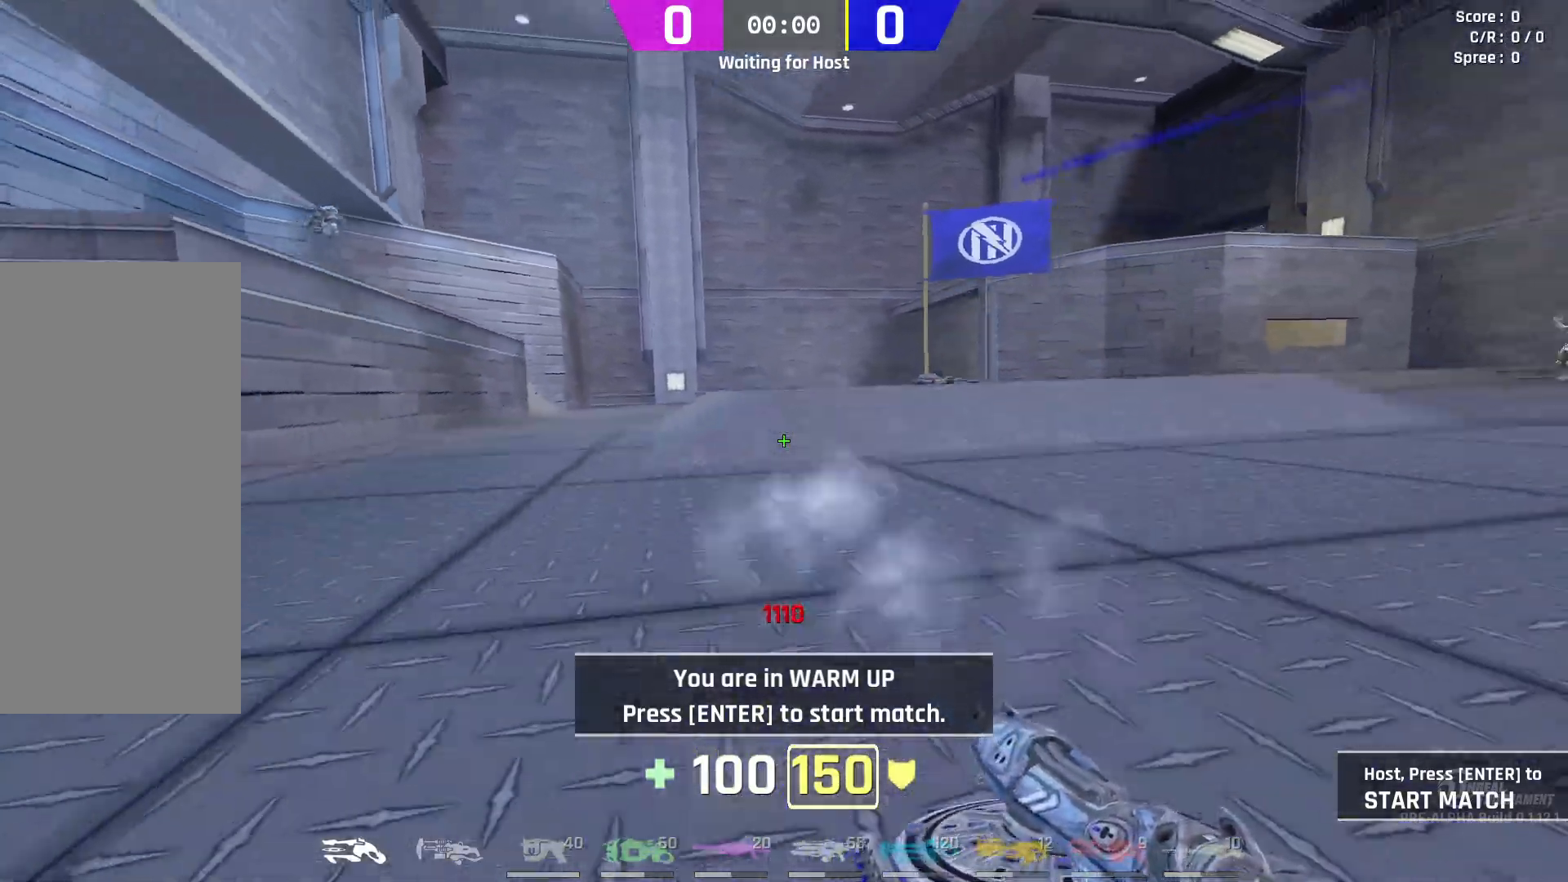
{"keys": ["d", "s"], "mouse": [], "events": [[183, "d", "down"], [233, "ctrl", "up"]]}
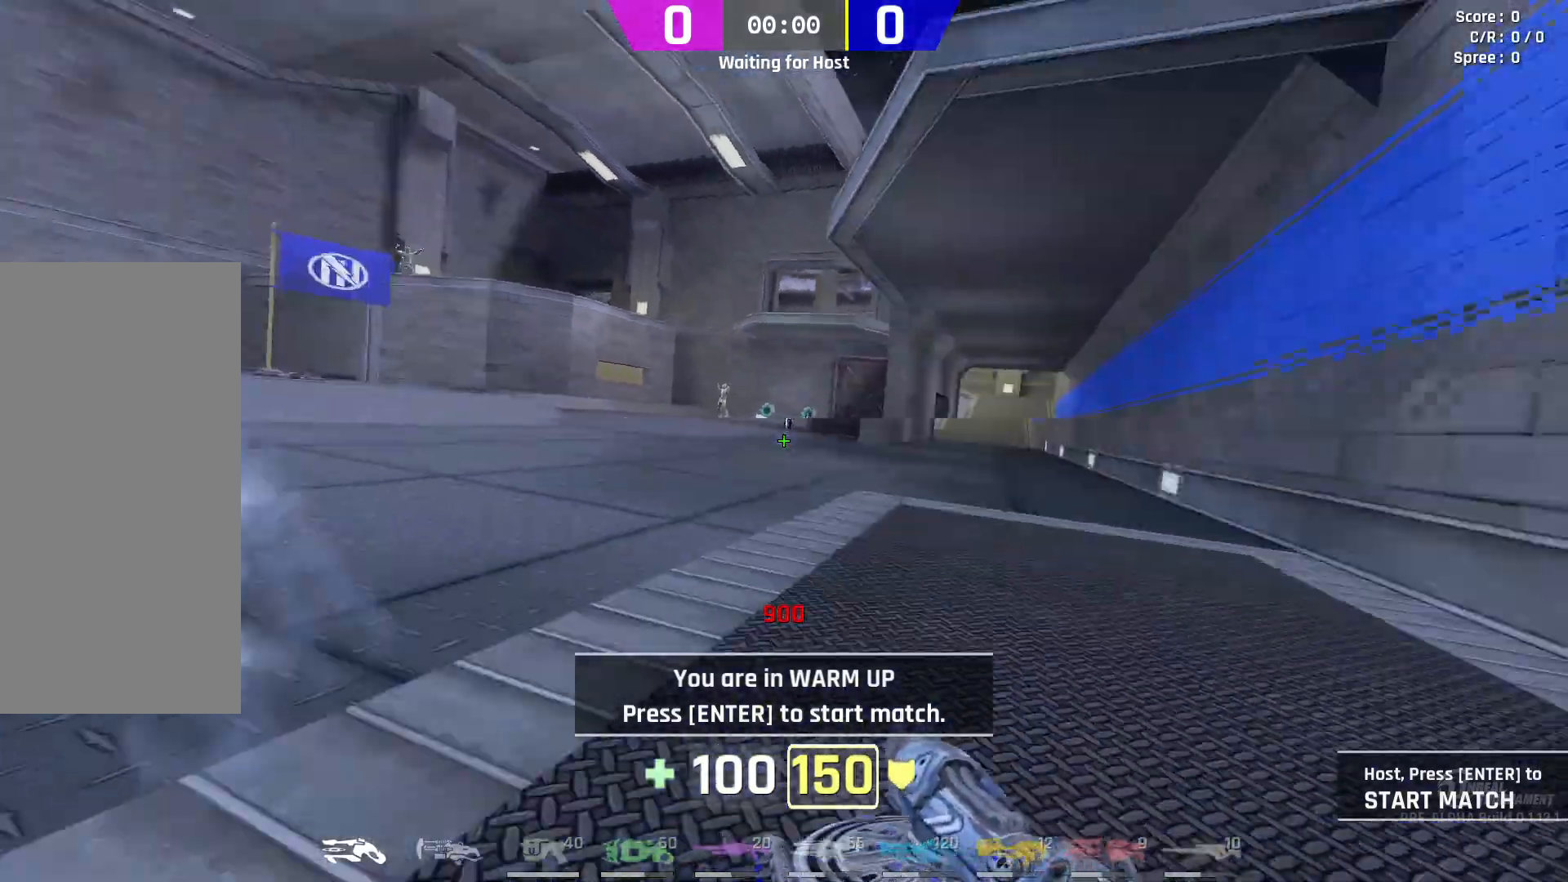
{"keys": ["w"], "mouse": [], "events": [[17, "s", "up"], [133, "w", "down"], [250, "d", "up"]]}
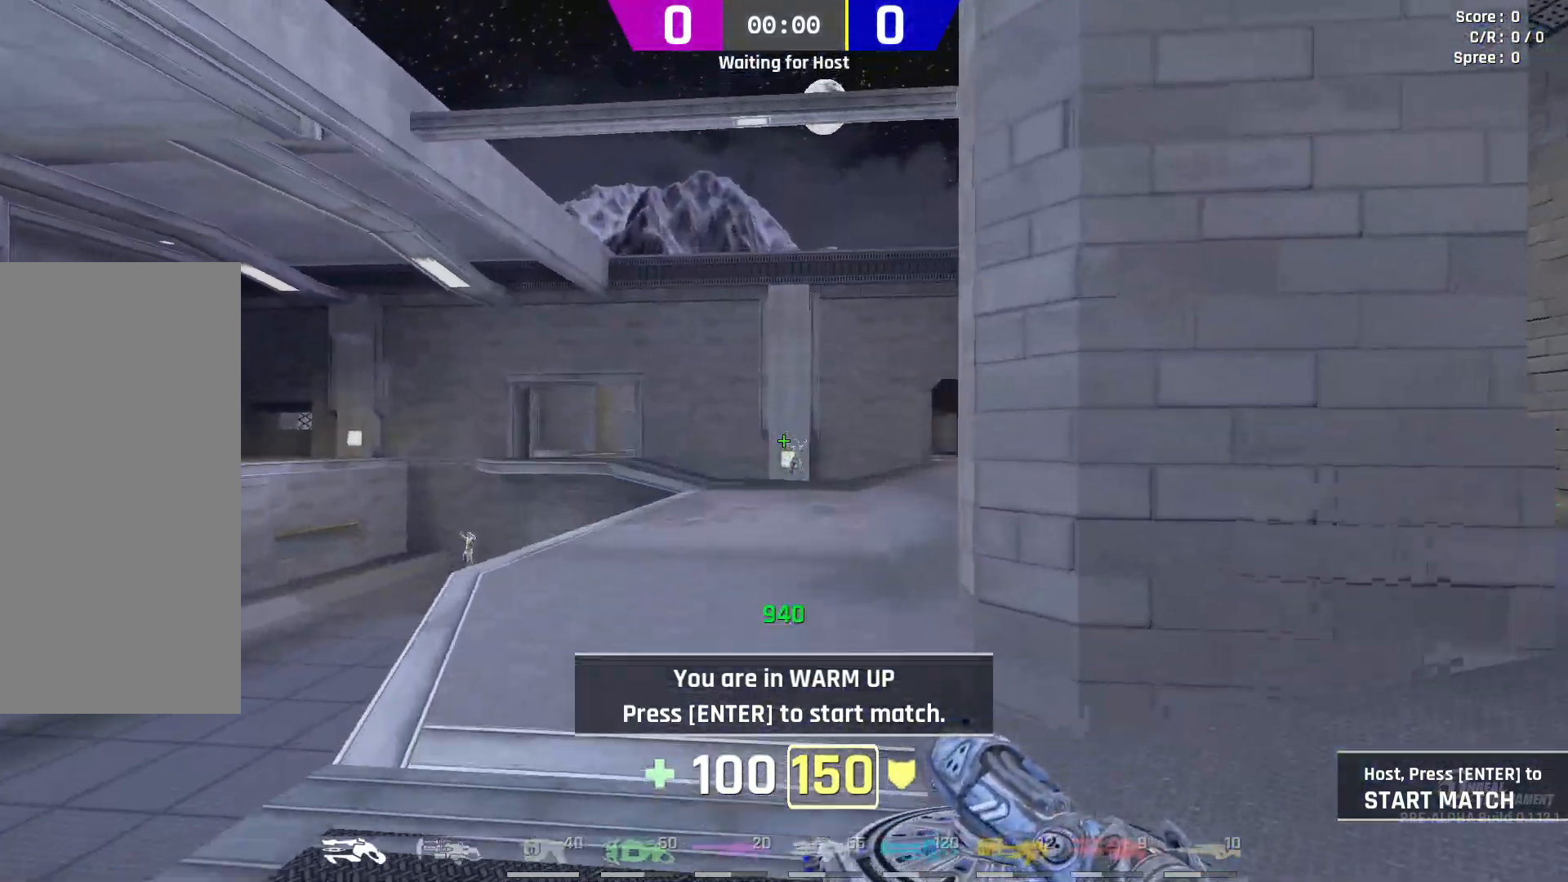
{"keys": ["ctrl"], "mouse": [], "events": [[433, "w", "up"], [483, "ctrl", "down"]]}